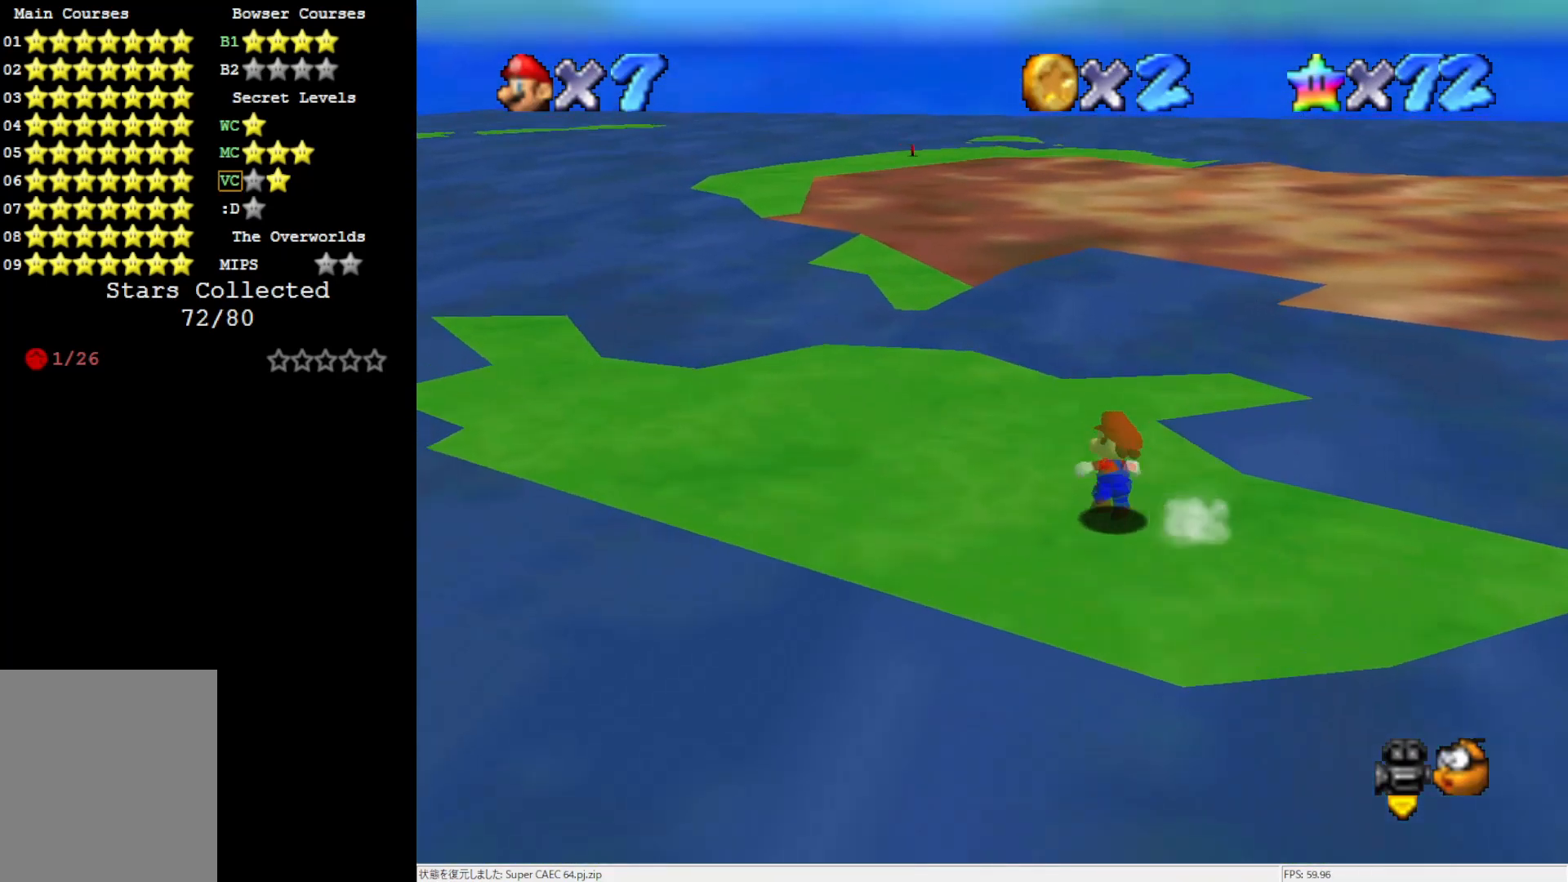
Gameplay with a controller (Nintendo layout); each line is a JSON object with the inputs held at the frame after it. "events" lists button and stick changes between this image and that frame as [ms after this image, input, new state], when the widget could be followed in between. Not read: L3 R3.
{"buttons": [], "left_stick": "up-left", "events": []}
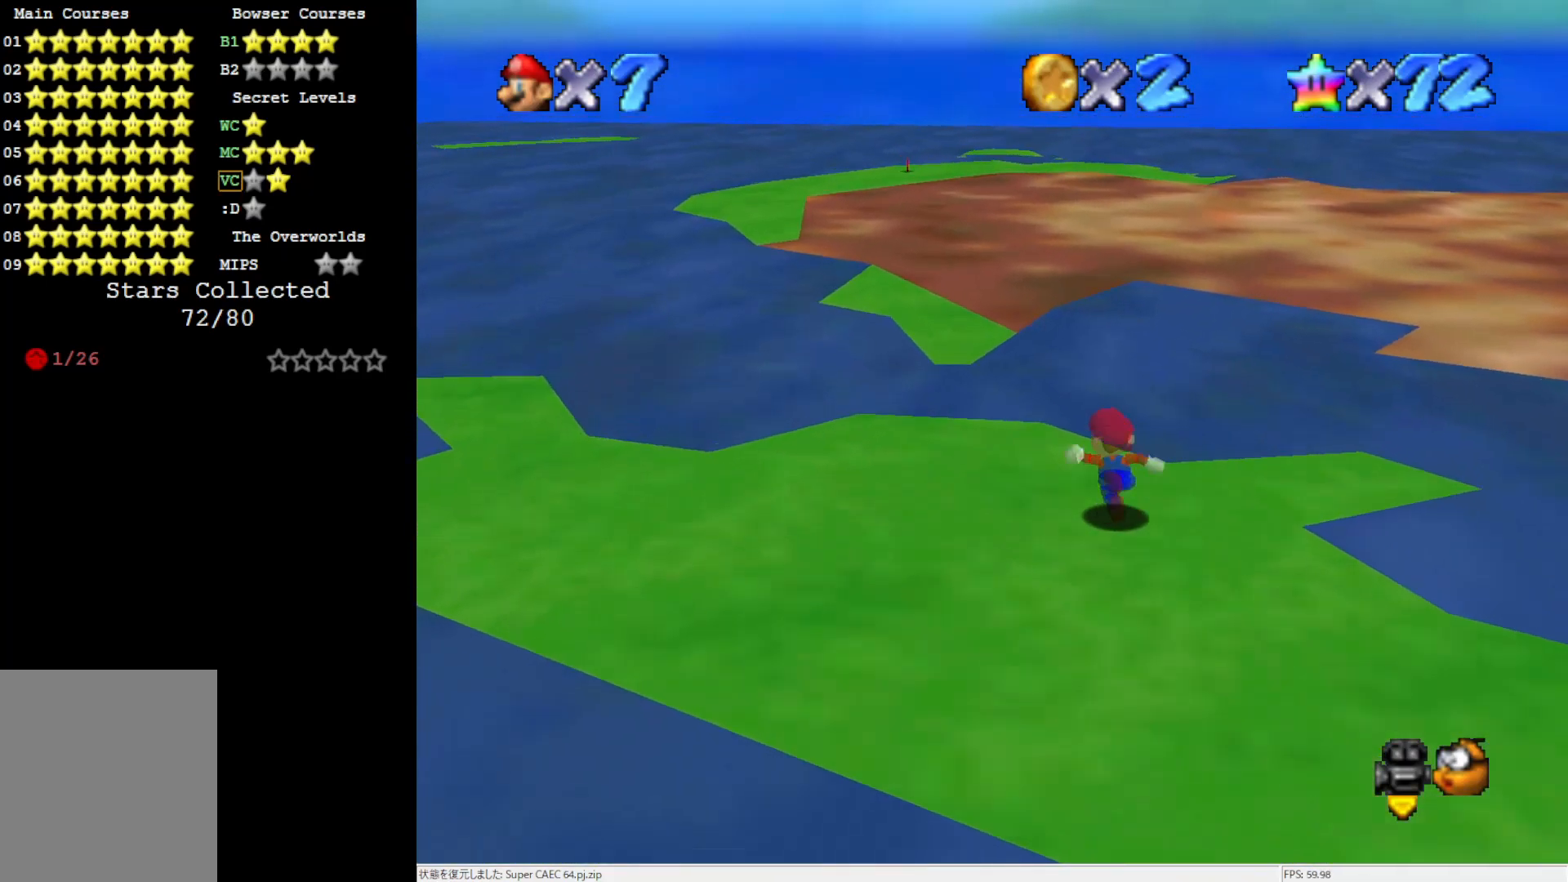
{"buttons": ["Z"], "left_stick": "up-left", "events": [[83, "Z", "down"], [117, "A", "down"], [250, "A", "up"]]}
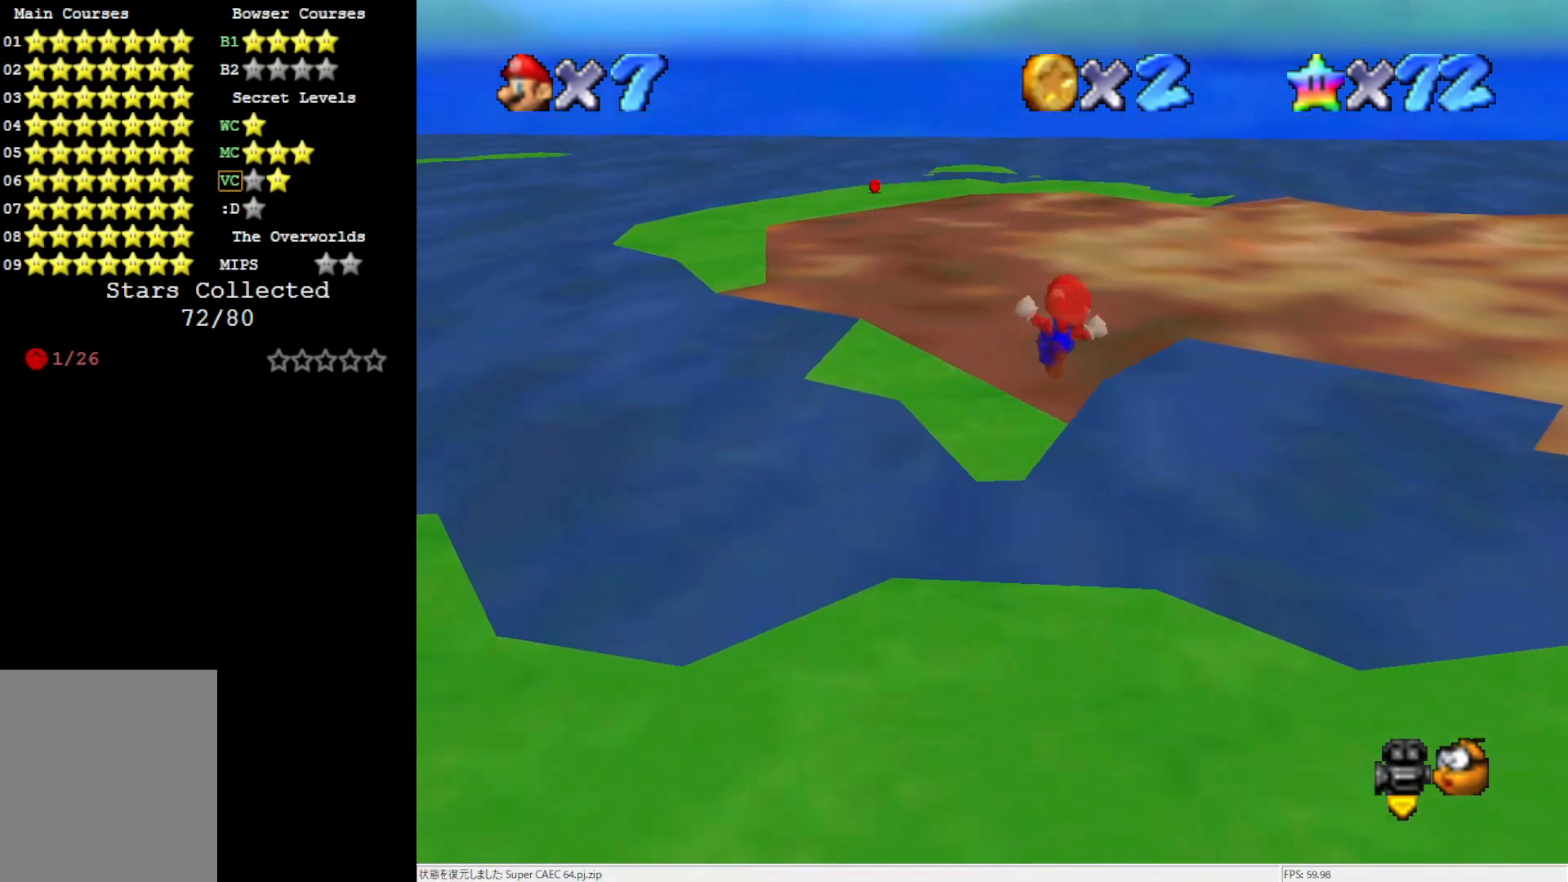
{"buttons": ["Z"], "left_stick": "up-left", "events": []}
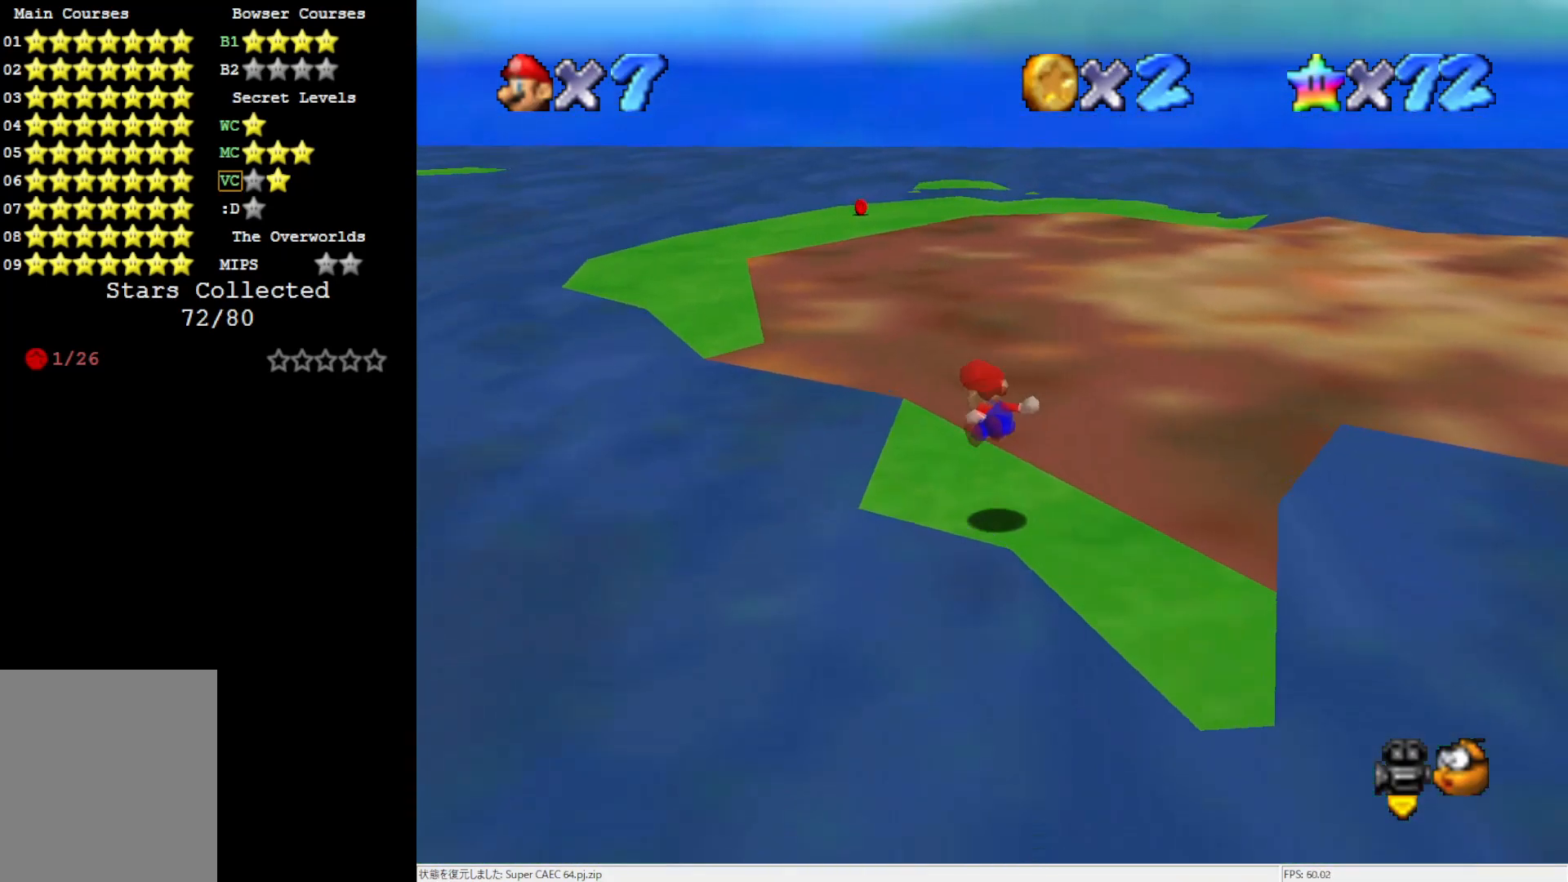
{"buttons": [], "left_stick": "up-left", "events": [[183, "A", "down"], [250, "A", "up"], [350, "A", "down"], [483, "A", "up"], [483, "Z", "up"]]}
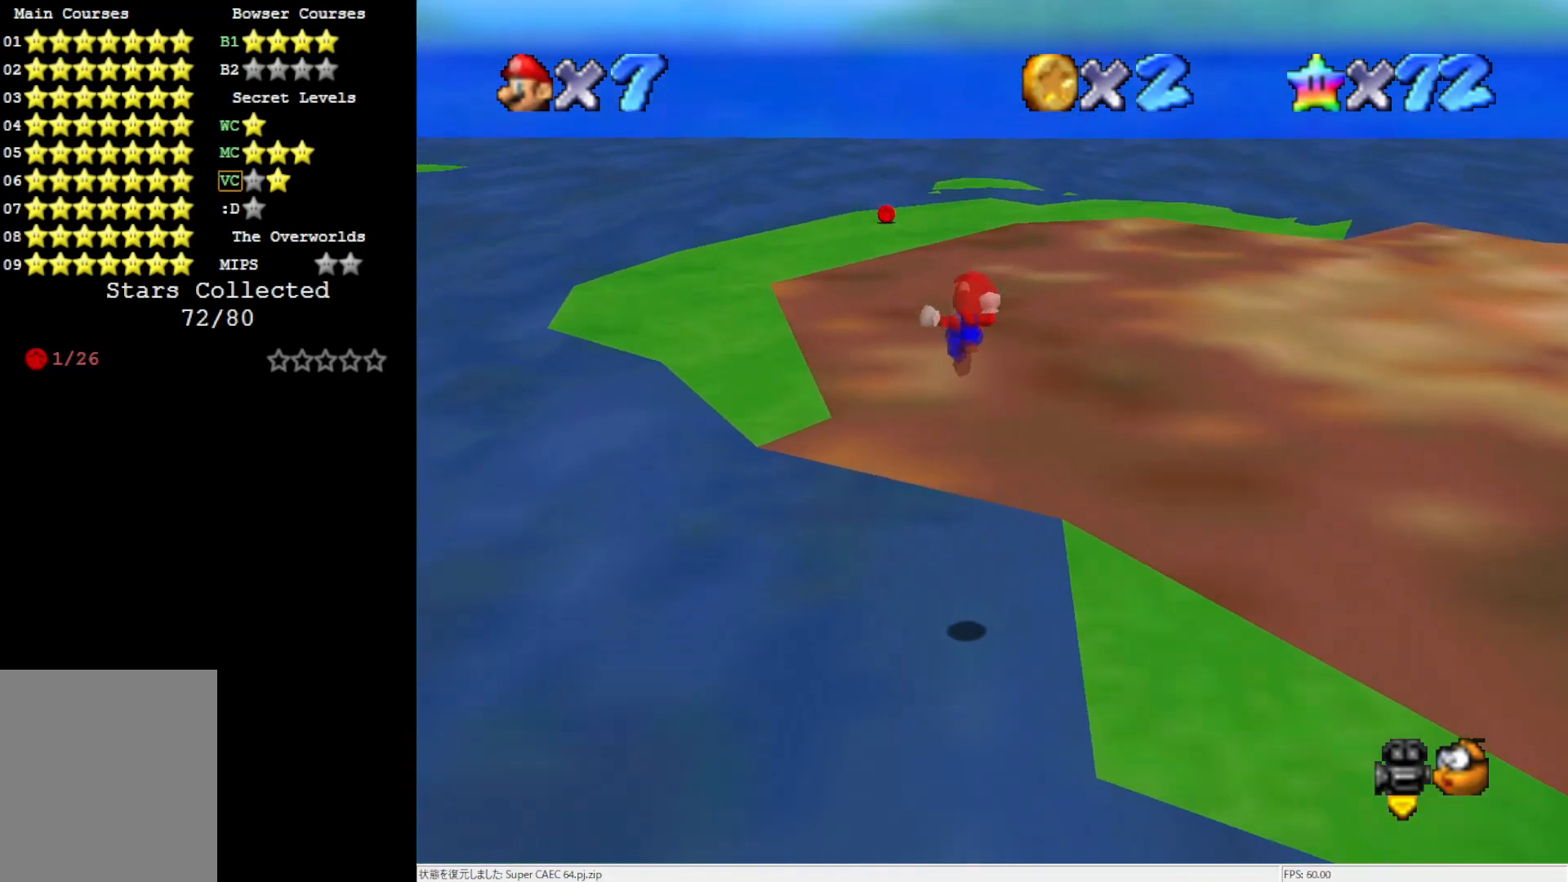
{"buttons": [], "left_stick": "up-left", "events": []}
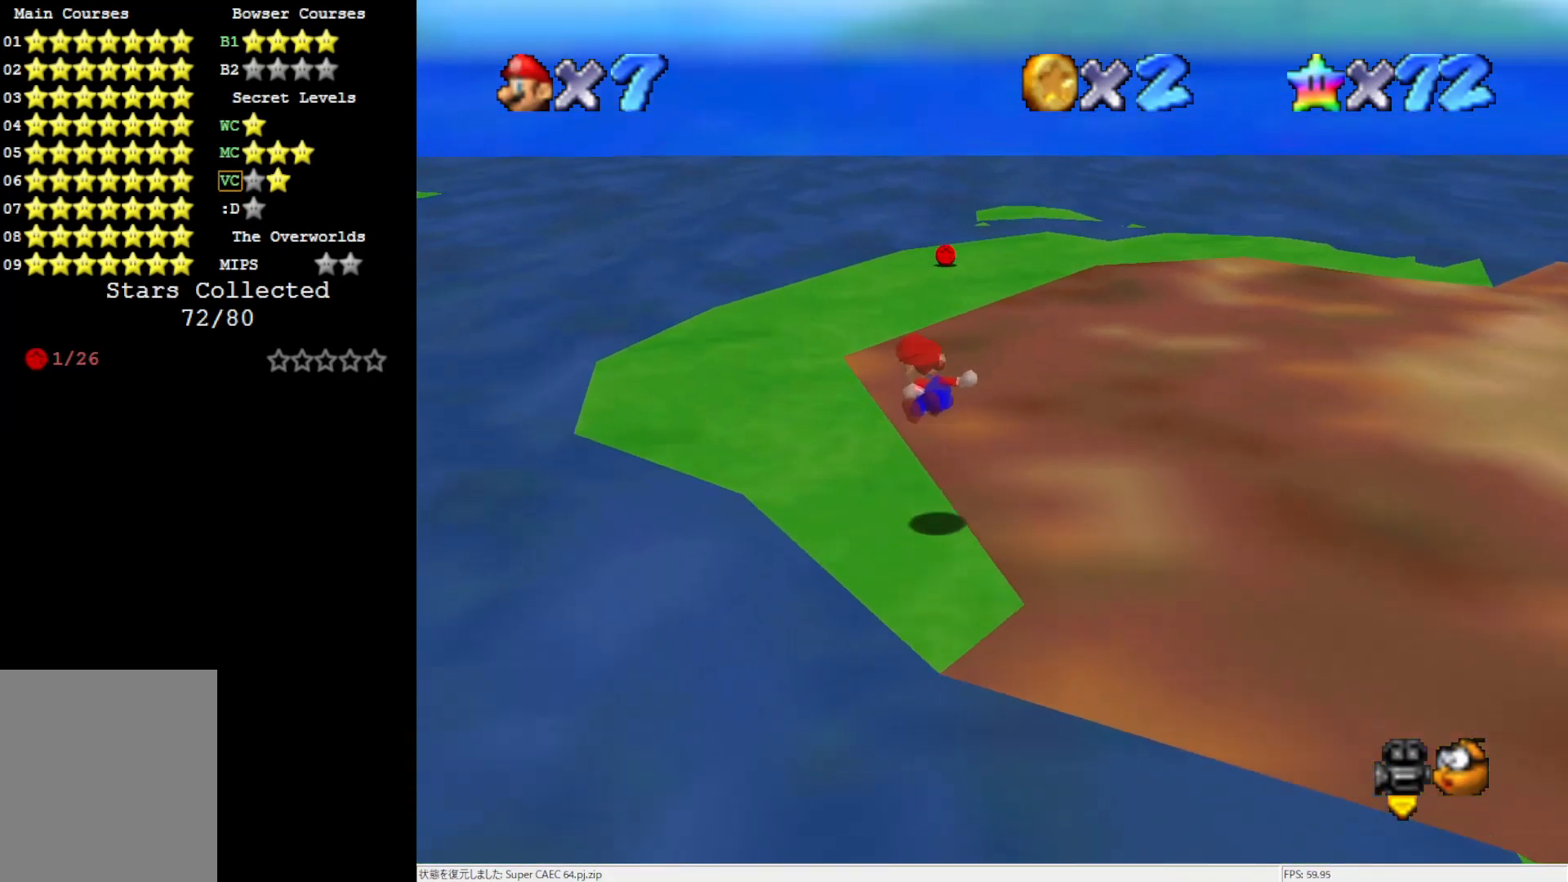
{"buttons": [], "left_stick": "up-left", "events": []}
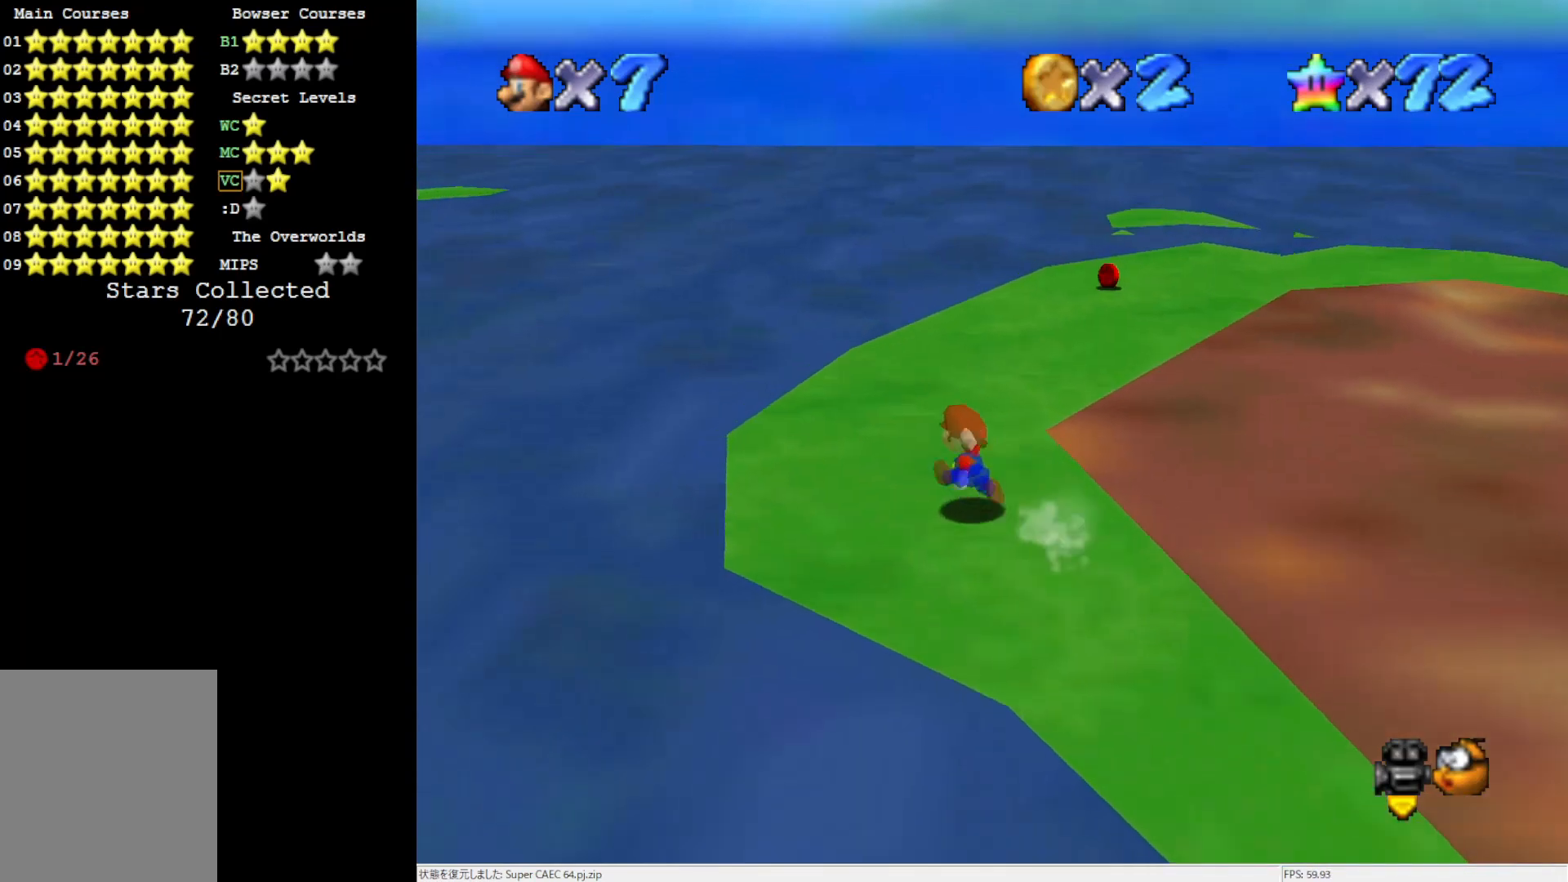
{"buttons": [], "left_stick": "up-right", "events": [[217, "left_stick", "up"], [350, "left_stick", "up-right"]]}
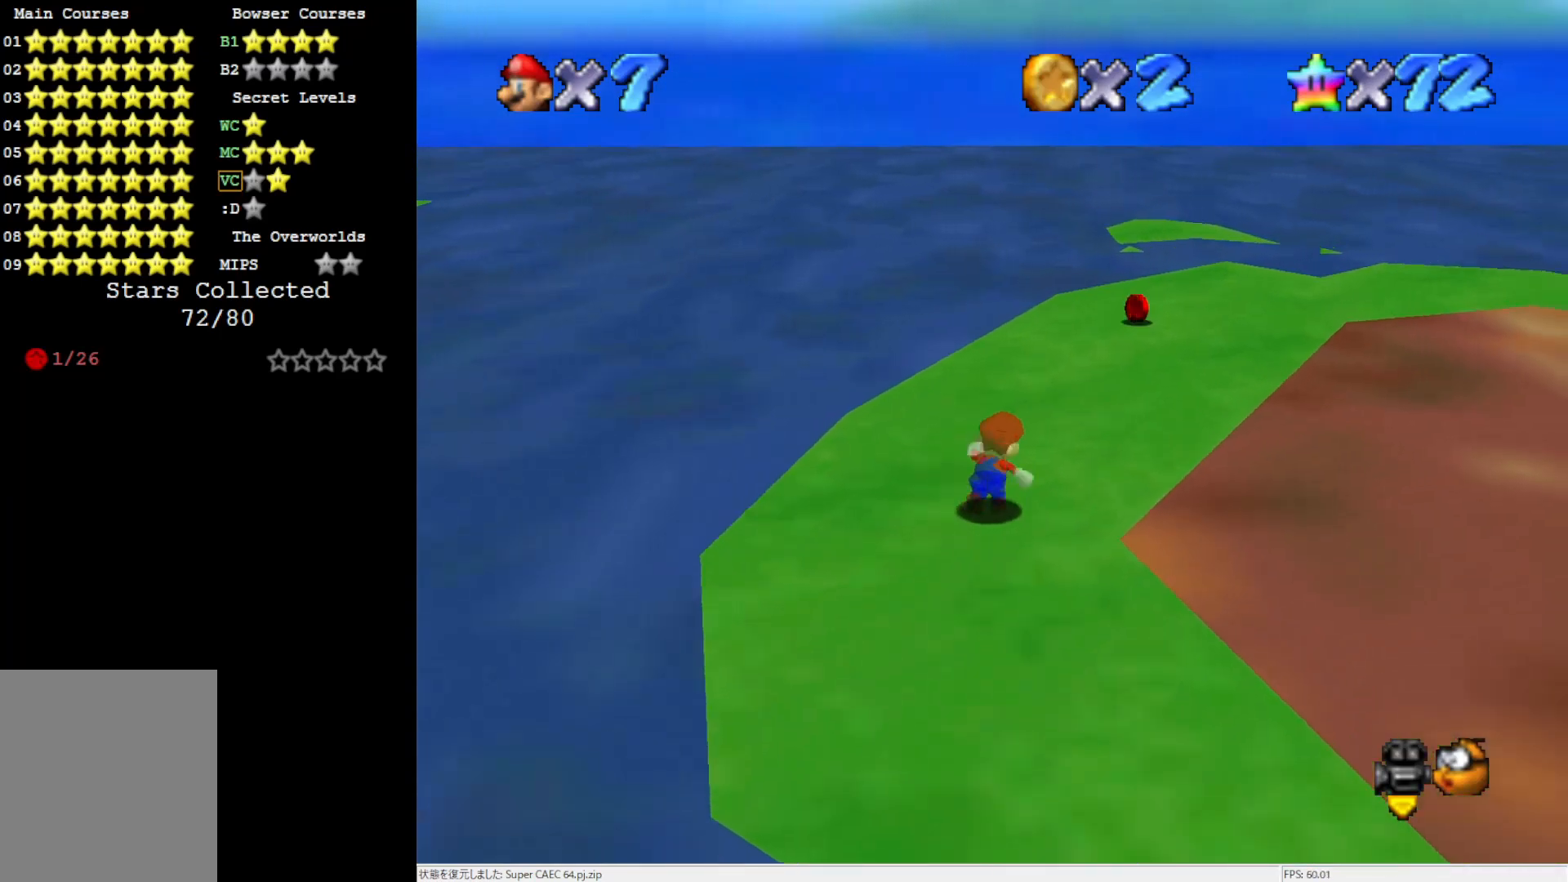
{"buttons": ["B"], "left_stick": "up-right", "events": [[17, "B", "down"], [117, "B", "up"], [417, "B", "down"]]}
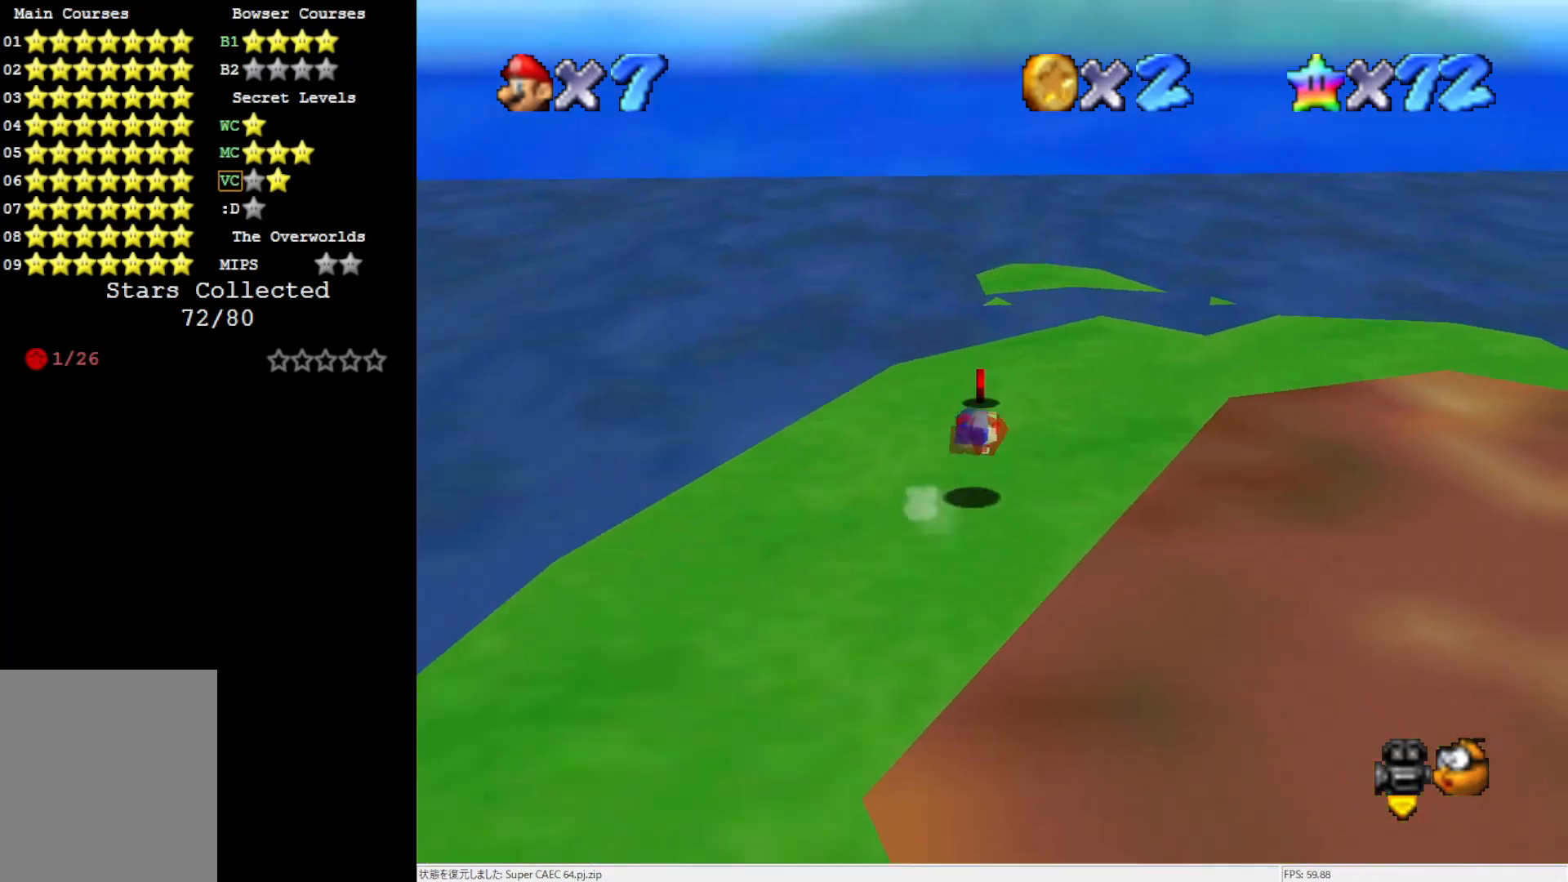
{"buttons": [], "left_stick": "up", "events": [[50, "B", "up"], [183, "C_LEFT", "down"], [283, "C_LEFT", "up"], [383, "left_stick", "up"]]}
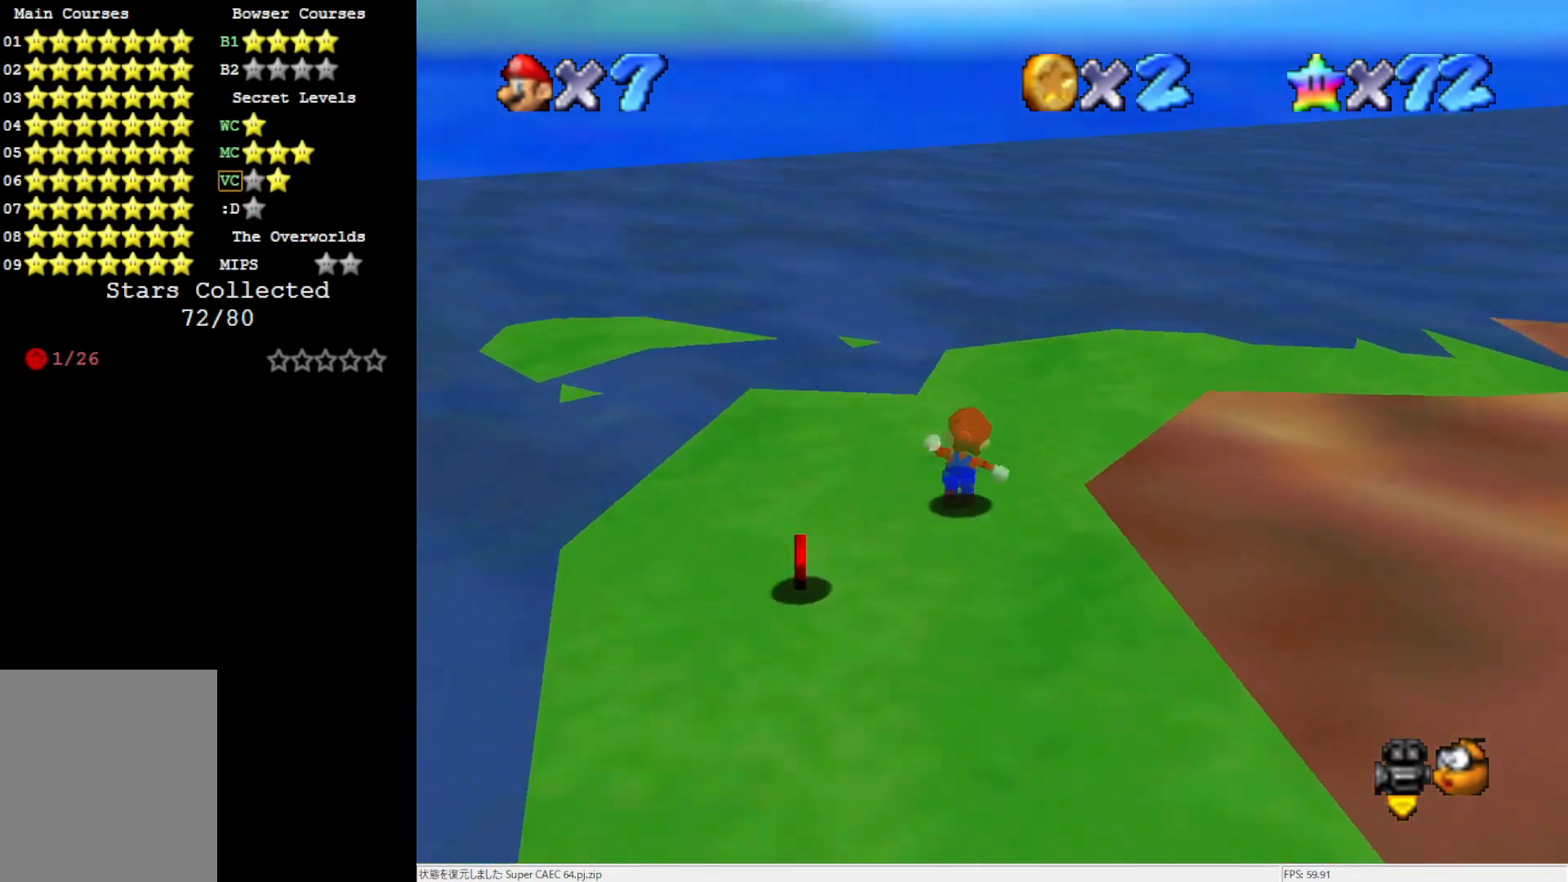
{"buttons": [], "left_stick": "down", "events": [[400, "left_stick", "down"]]}
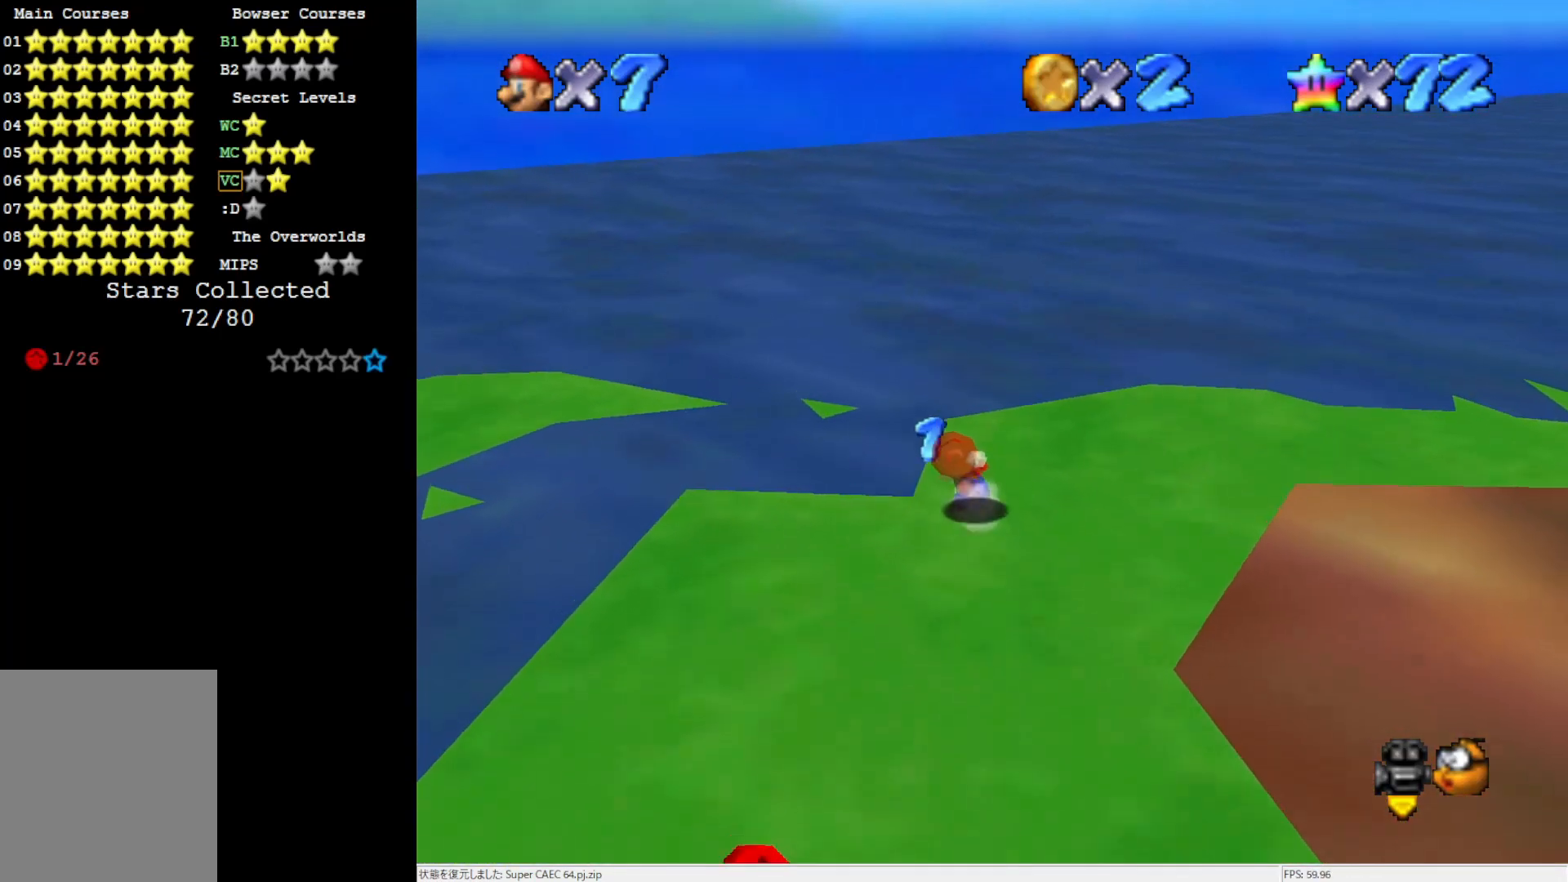
{"buttons": [], "left_stick": "down", "events": [[333, "C_LEFT", "down"], [450, "C_LEFT", "up"]]}
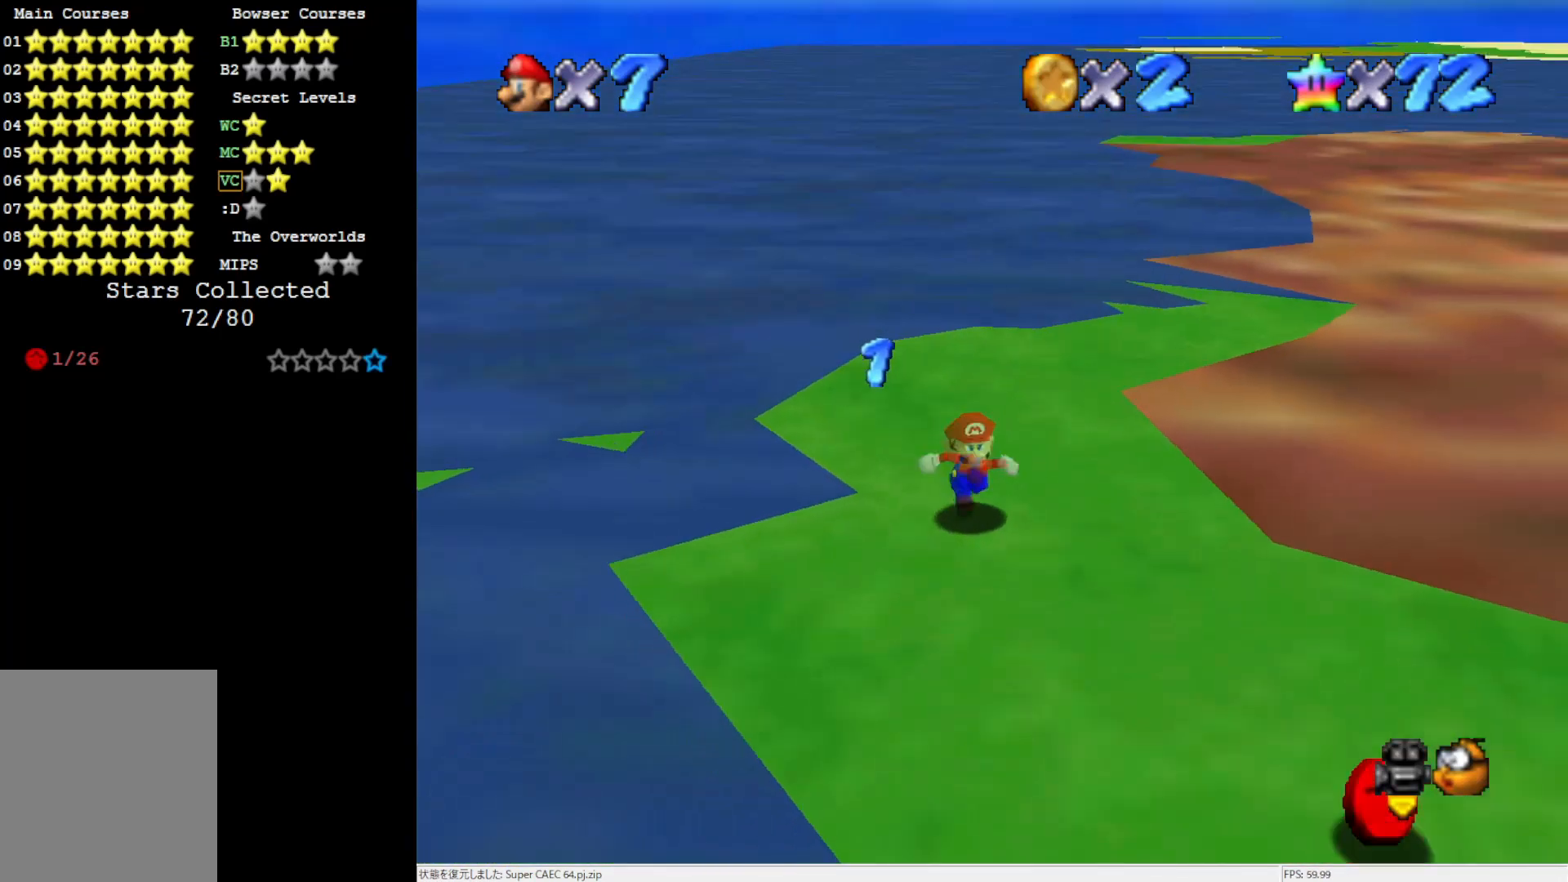
{"buttons": [], "left_stick": "right", "events": [[100, "C_LEFT", "down"], [117, "left_stick", "down-right"], [217, "C_LEFT", "up"], [333, "C_LEFT", "down"], [350, "left_stick", "right"], [450, "C_LEFT", "up"]]}
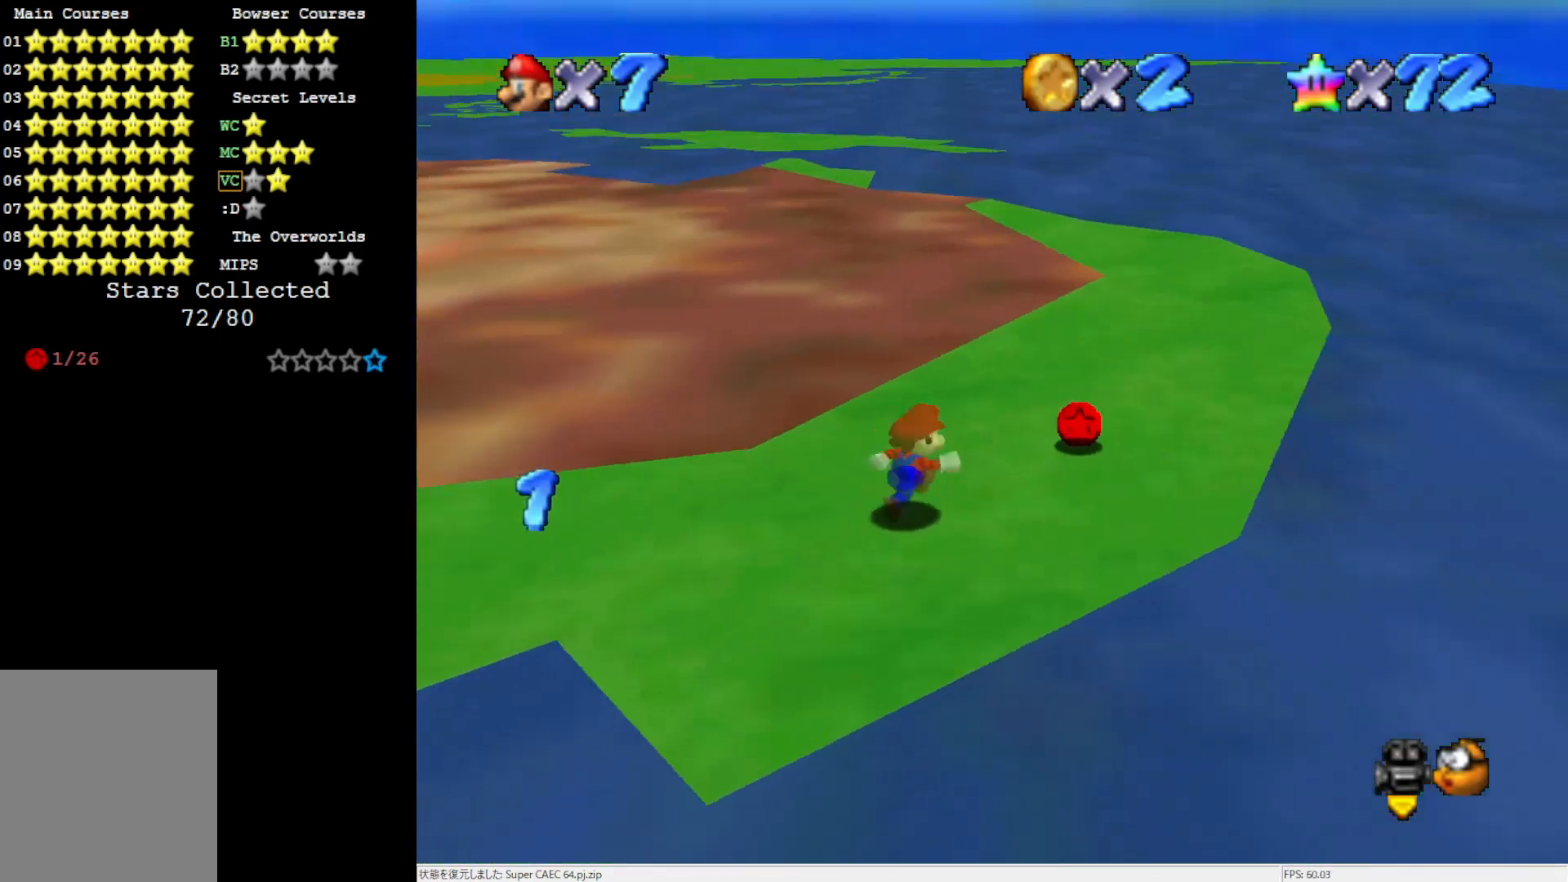
{"buttons": [], "left_stick": "up-right", "events": [[17, "left_stick", "up-right"]]}
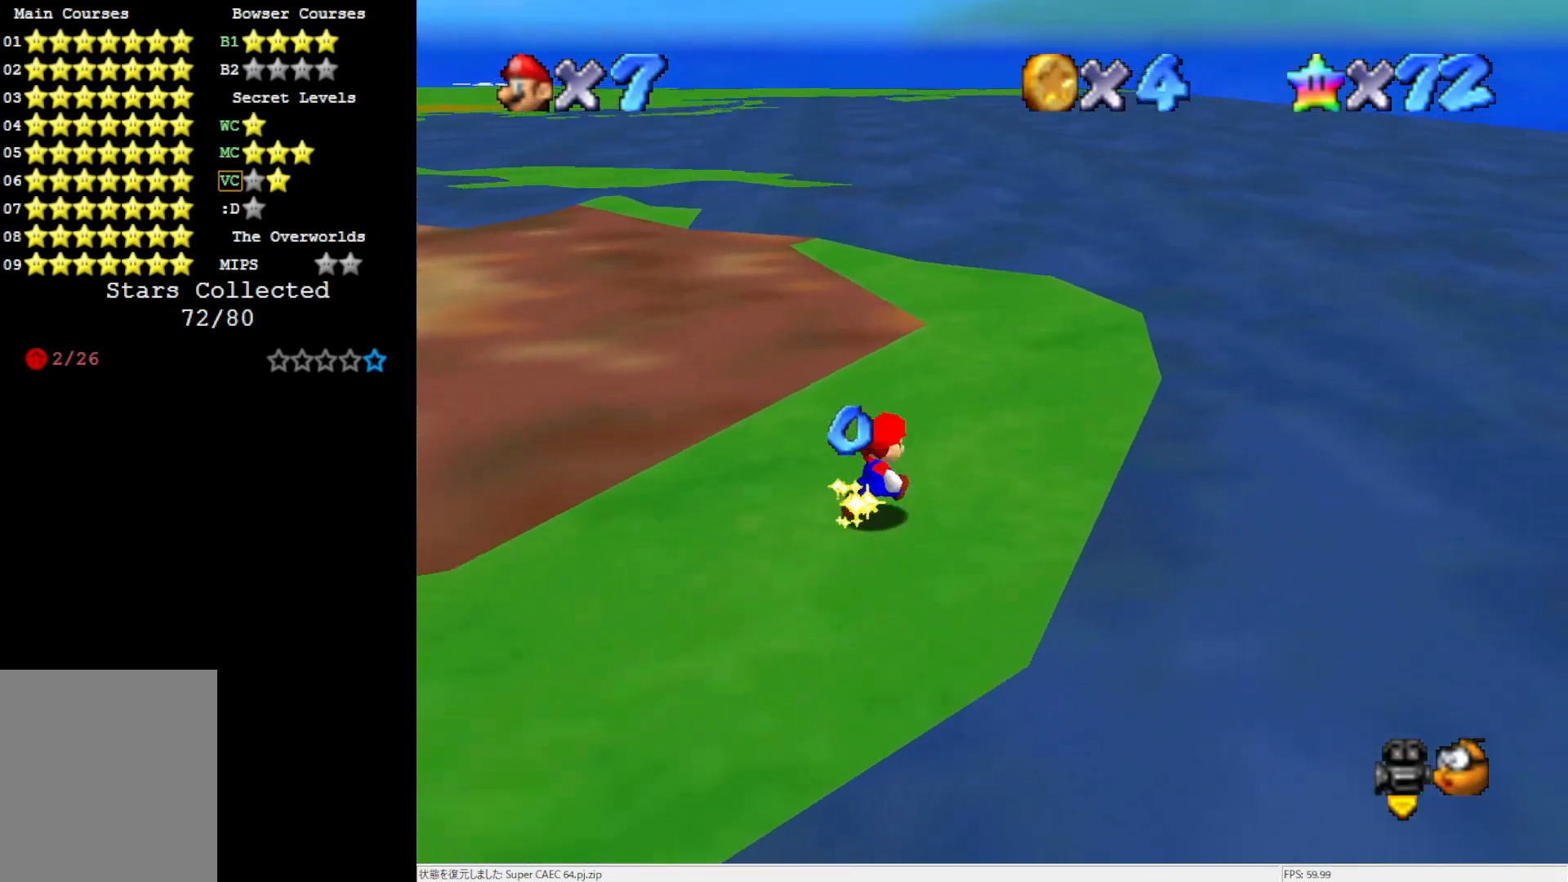
{"buttons": [], "left_stick": "up-right", "events": []}
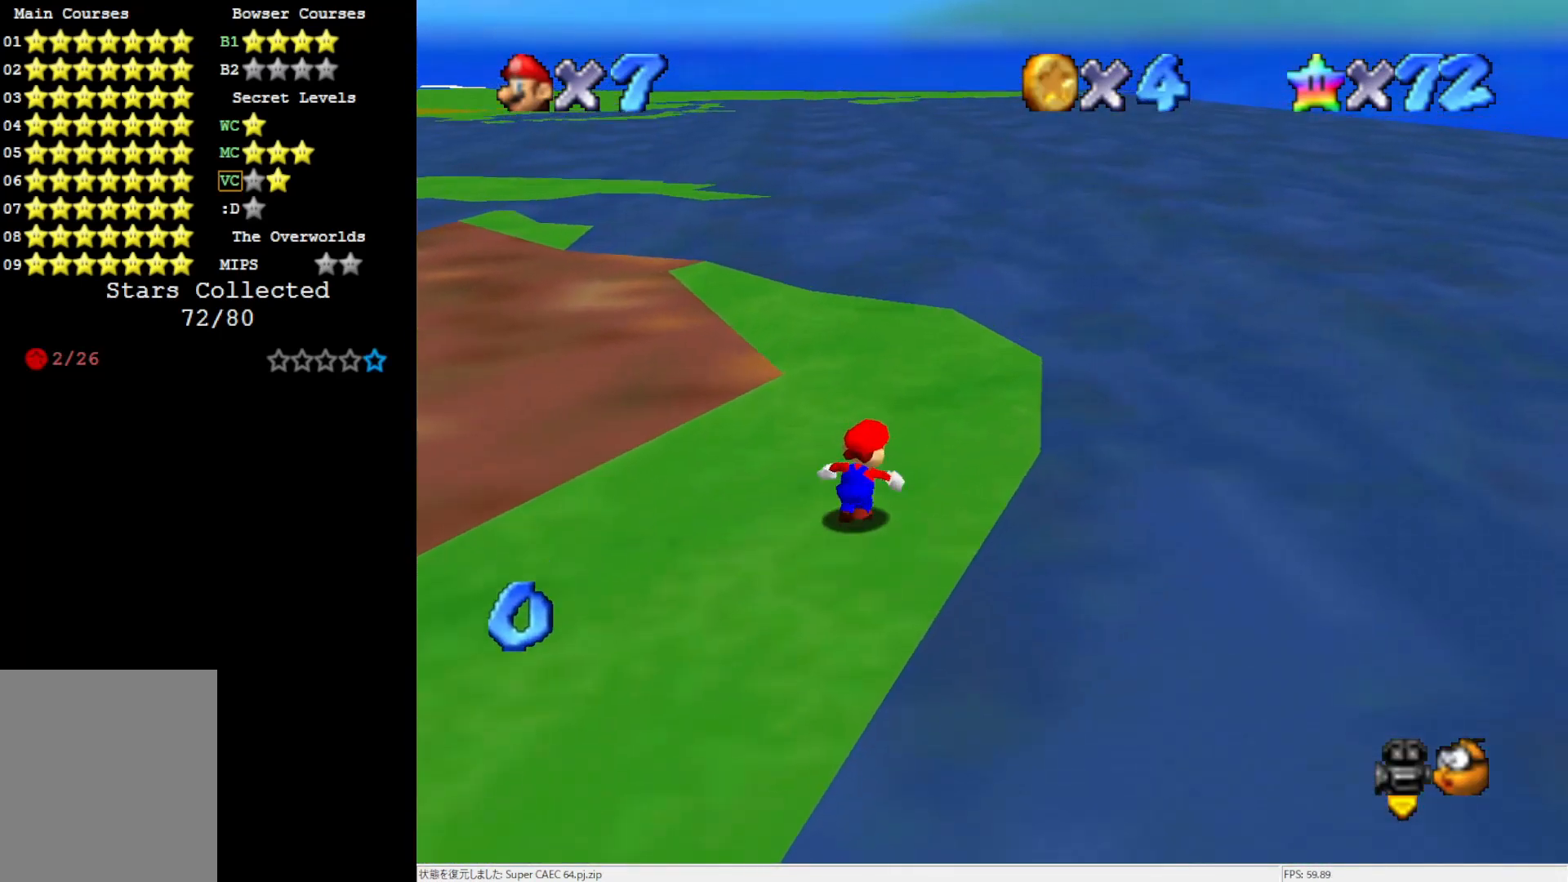
{"buttons": [], "left_stick": "up", "events": [[183, "left_stick", "up"]]}
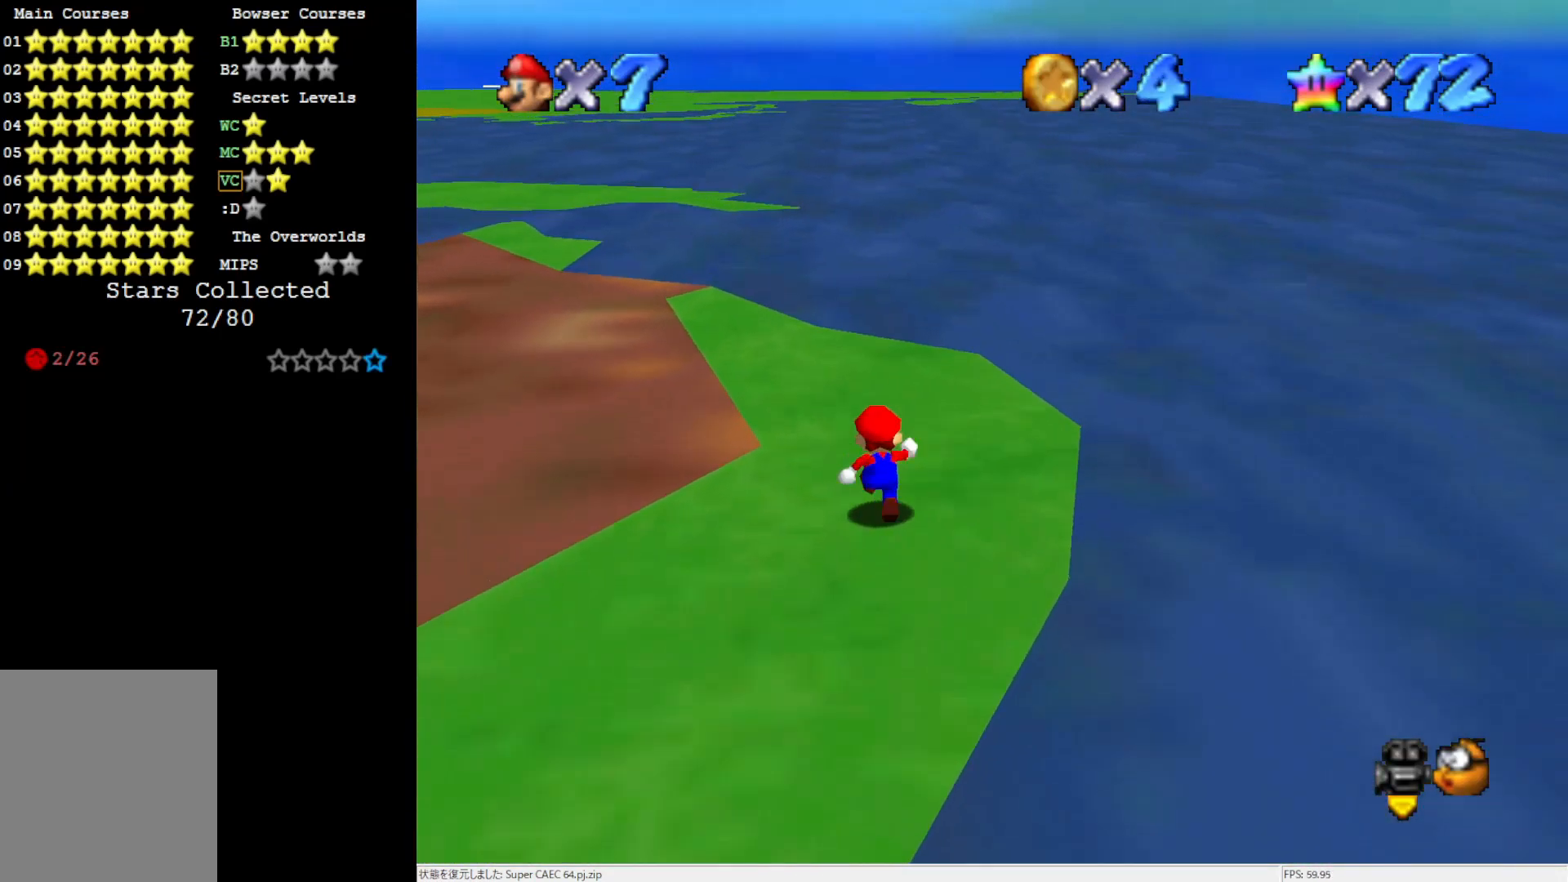
{"buttons": [], "left_stick": "up-left", "events": [[350, "left_stick", "up-left"]]}
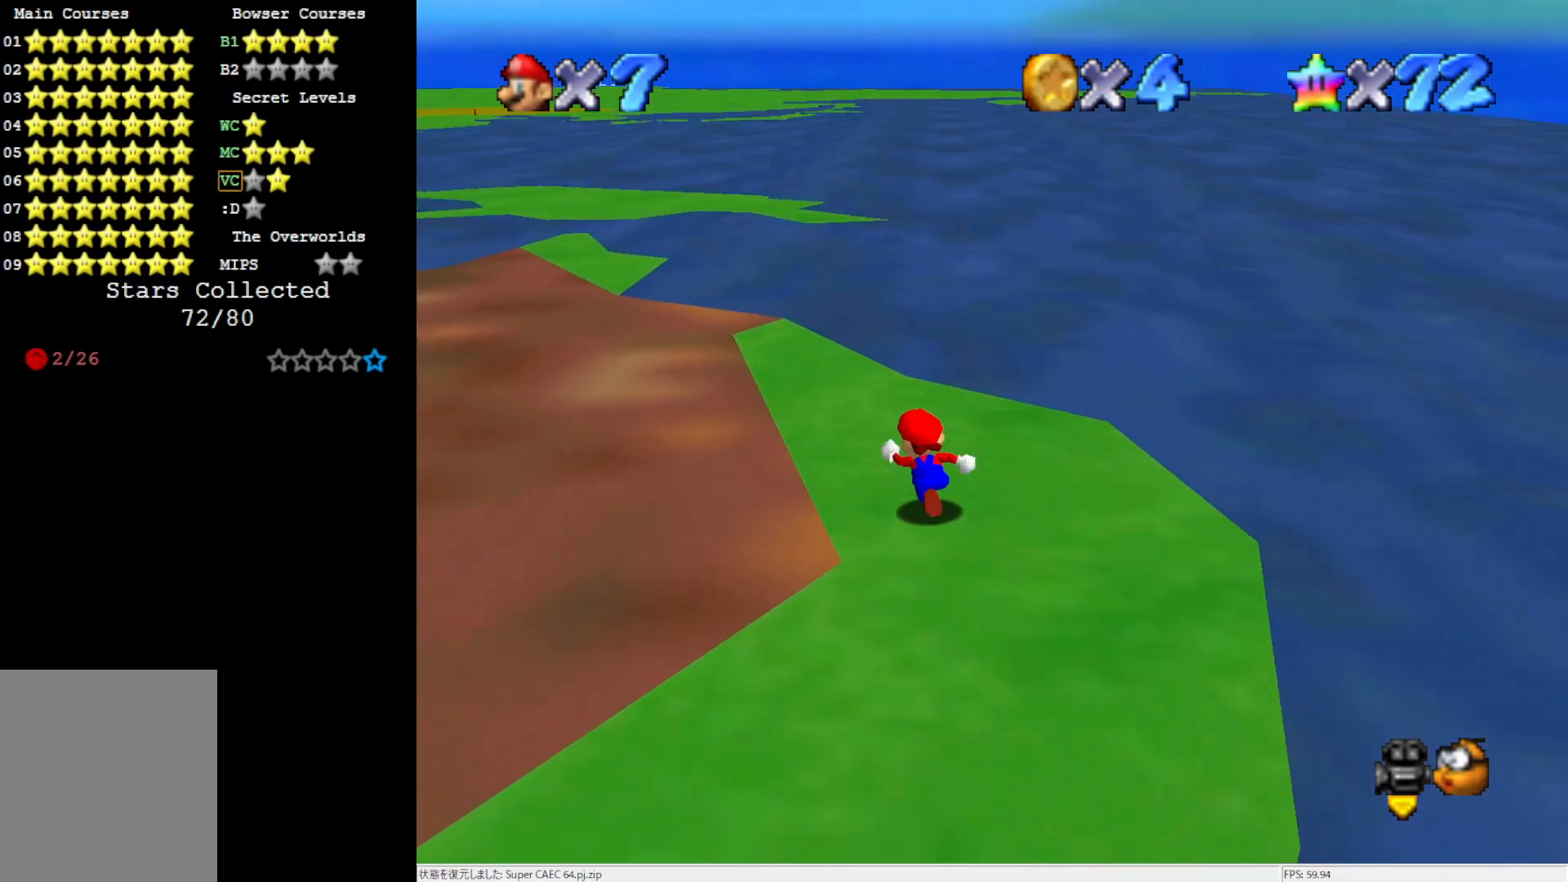
{"buttons": [], "left_stick": "up-left", "events": []}
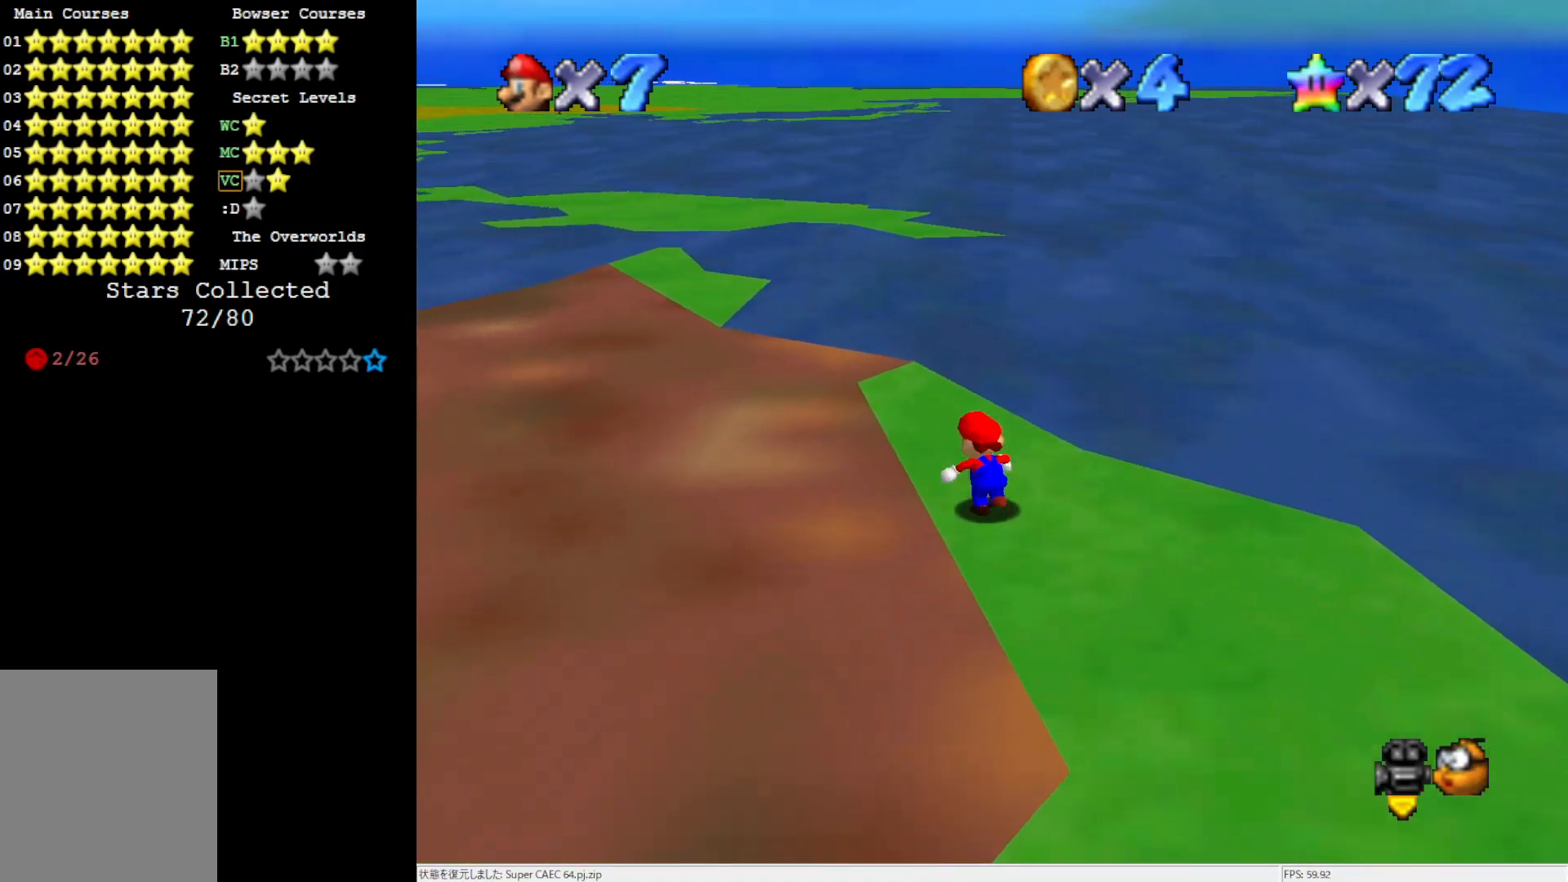
{"buttons": ["Z"], "left_stick": "up-left", "events": [[183, "Z", "down"], [217, "A", "down"], [383, "A", "up"]]}
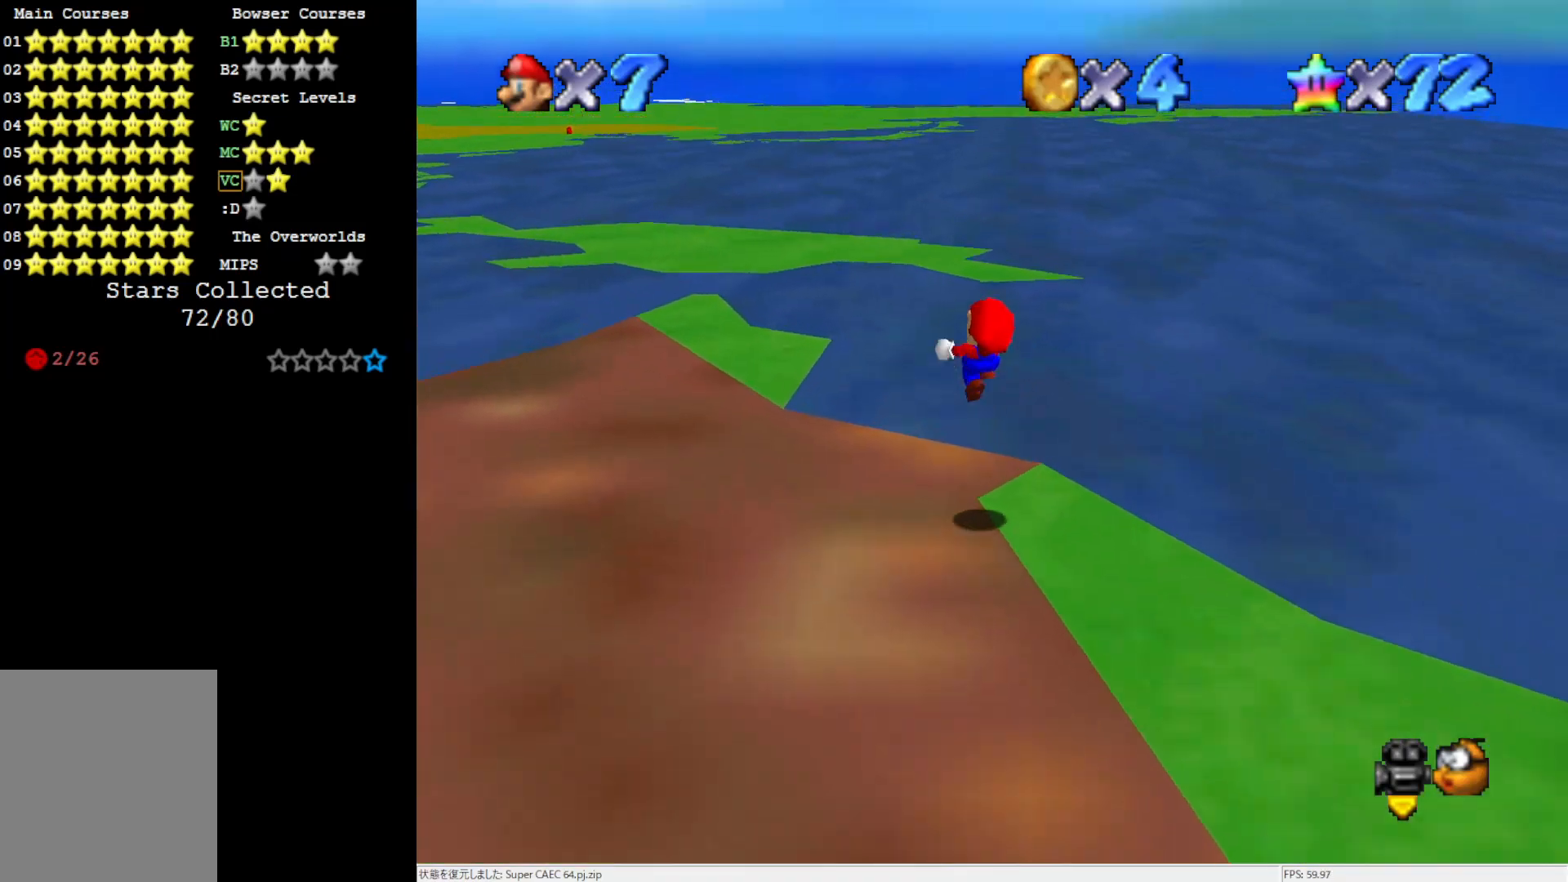
{"buttons": ["Z"], "left_stick": "up-left", "events": [[183, "C_RIGHT", "down"], [333, "C_RIGHT", "up"]]}
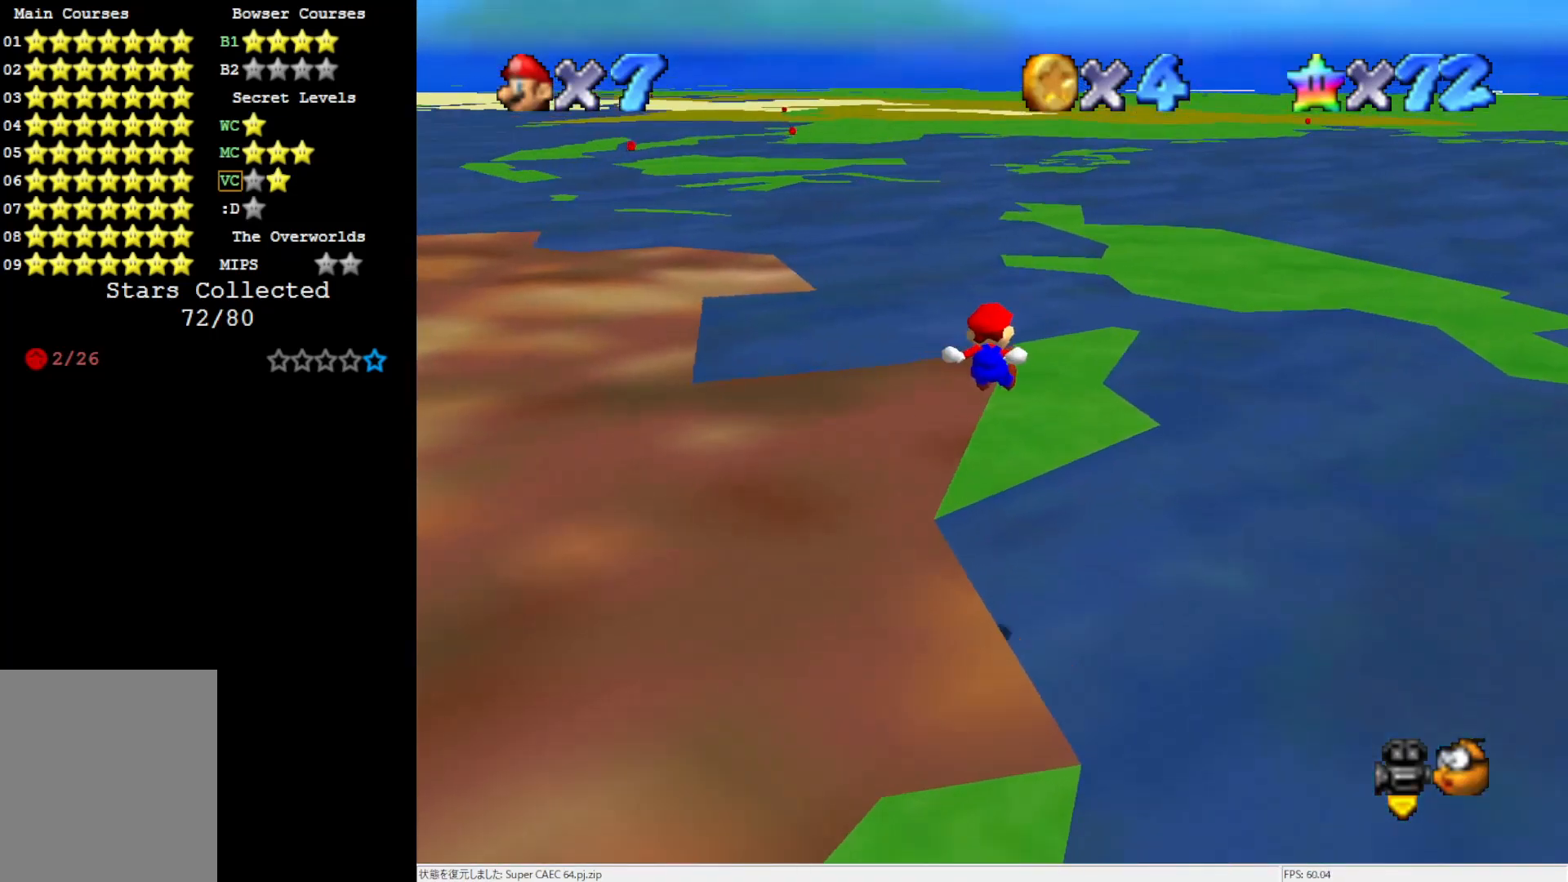
{"buttons": ["A", "Z"], "left_stick": "up-right", "events": [[33, "left_stick", "up"], [300, "A", "down"], [350, "A", "up"], [417, "A", "down"], [417, "left_stick", "up-right"]]}
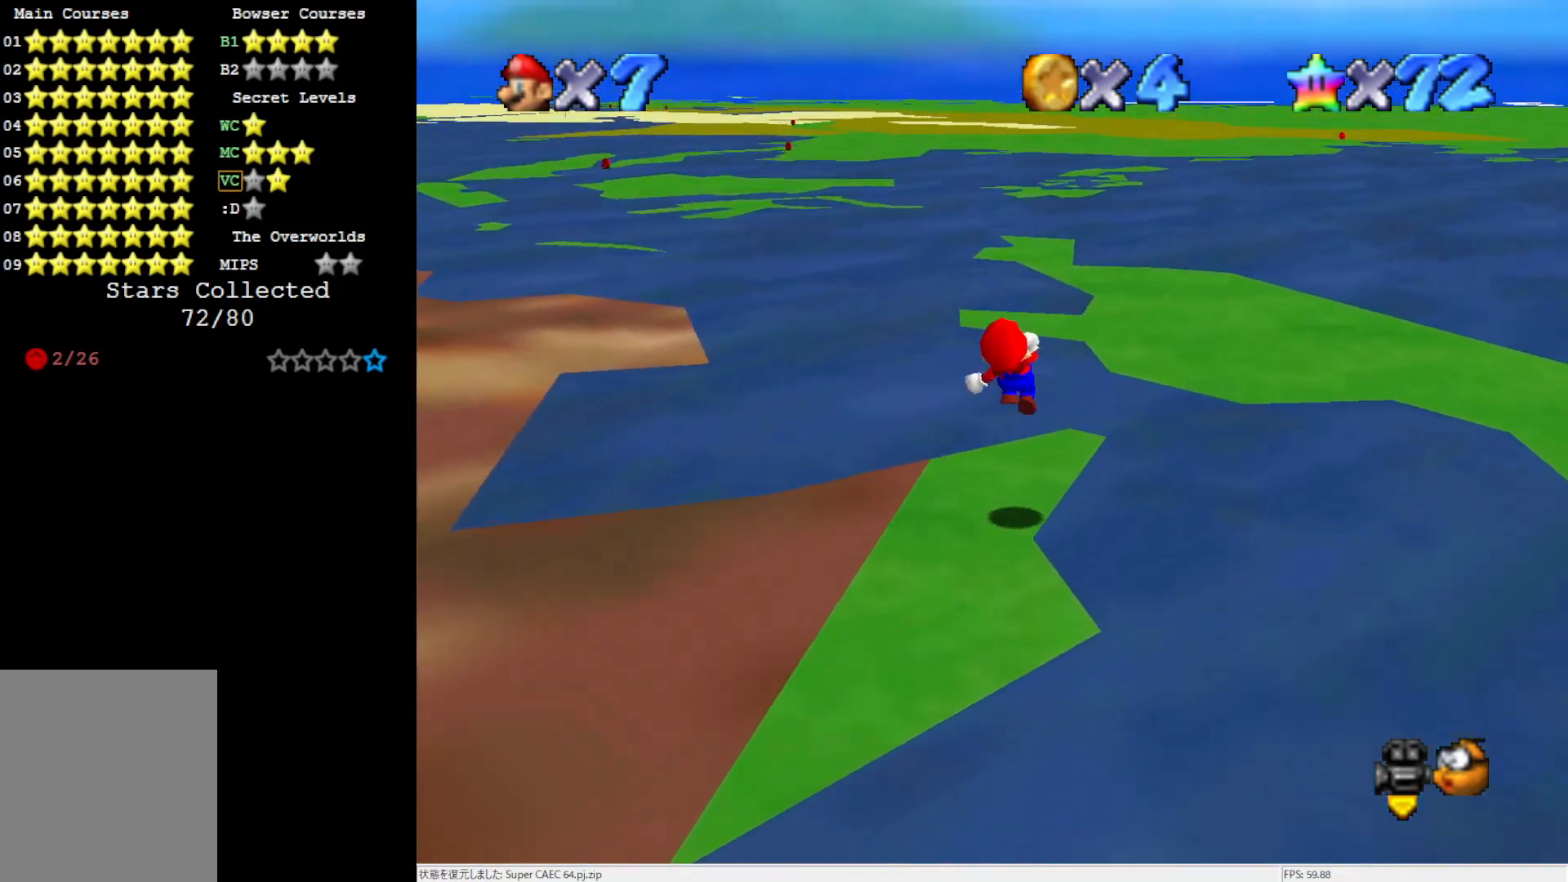
{"buttons": [], "left_stick": "center", "events": [[67, "A", "up"], [100, "Z", "up"], [100, "left_stick", "center"]]}
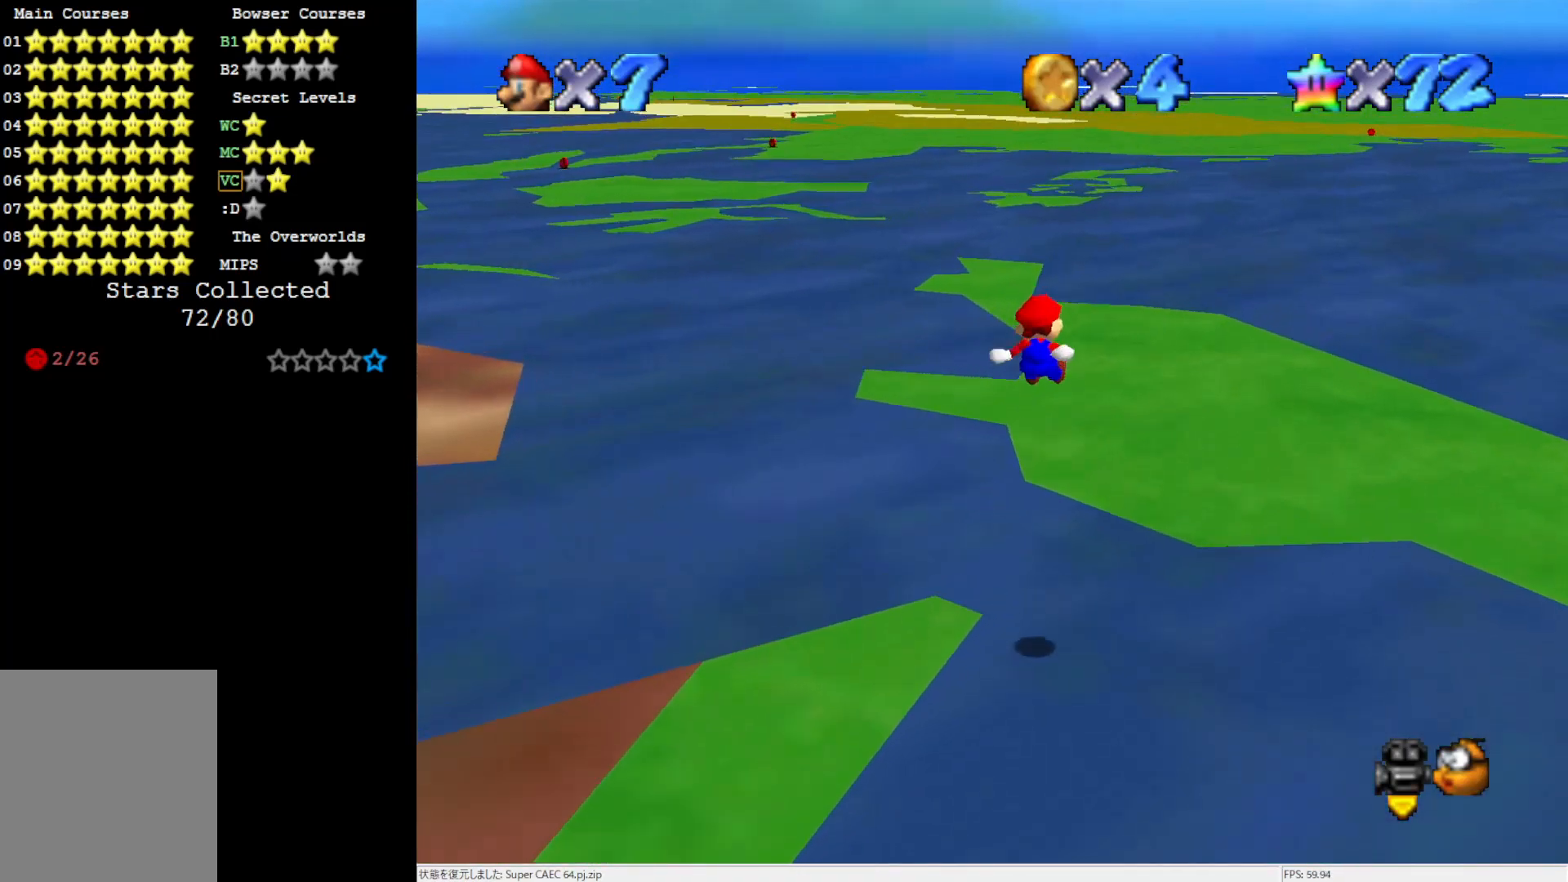
{"buttons": [], "left_stick": "up", "events": [[183, "left_stick", "up"]]}
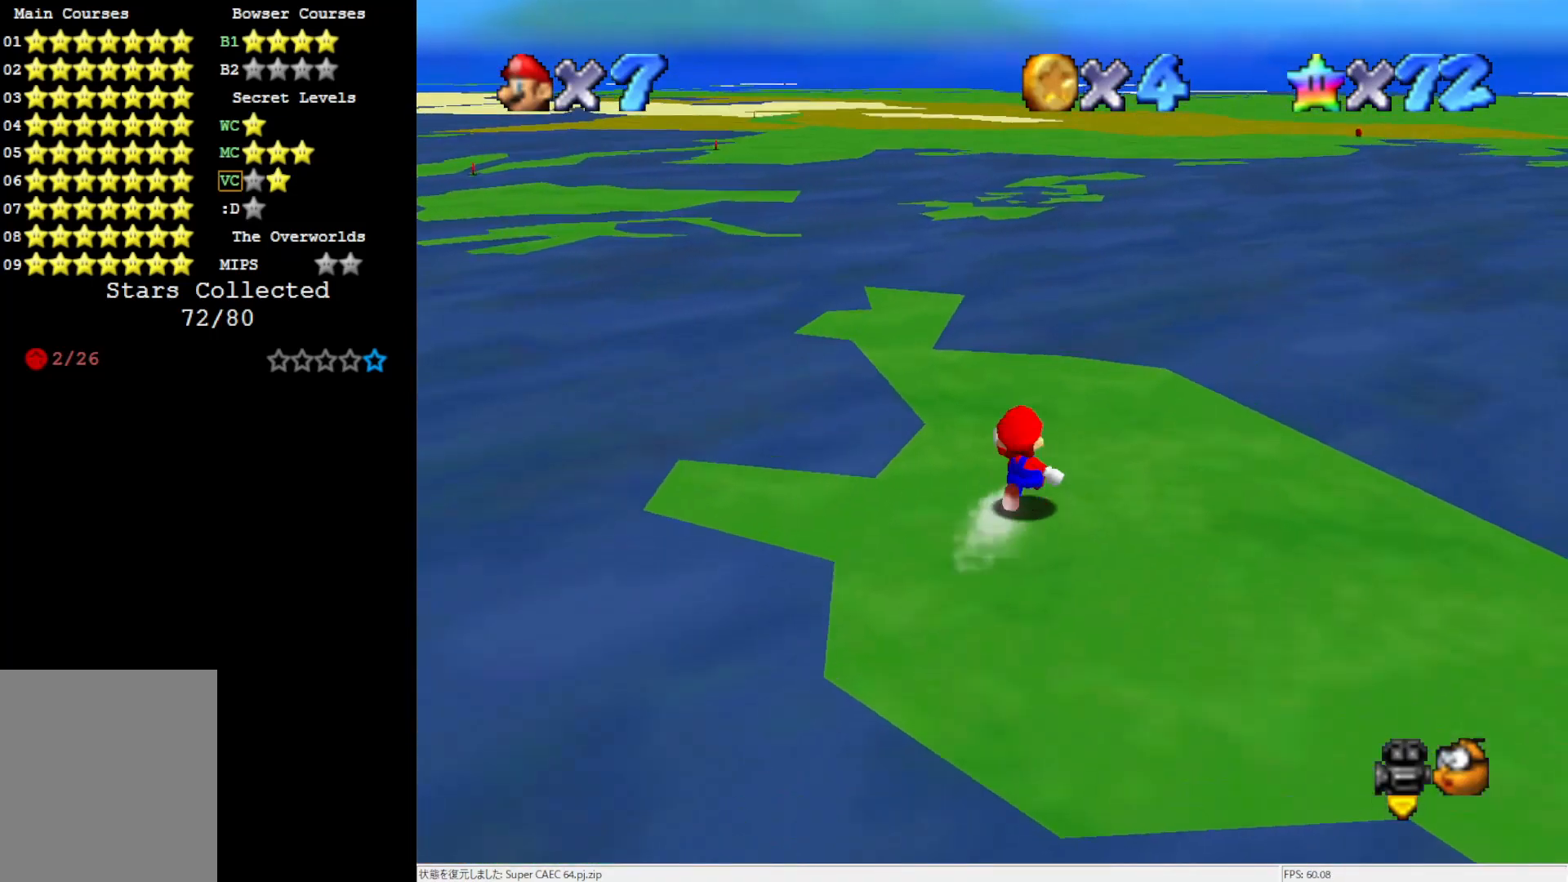
{"buttons": [], "left_stick": "up", "events": []}
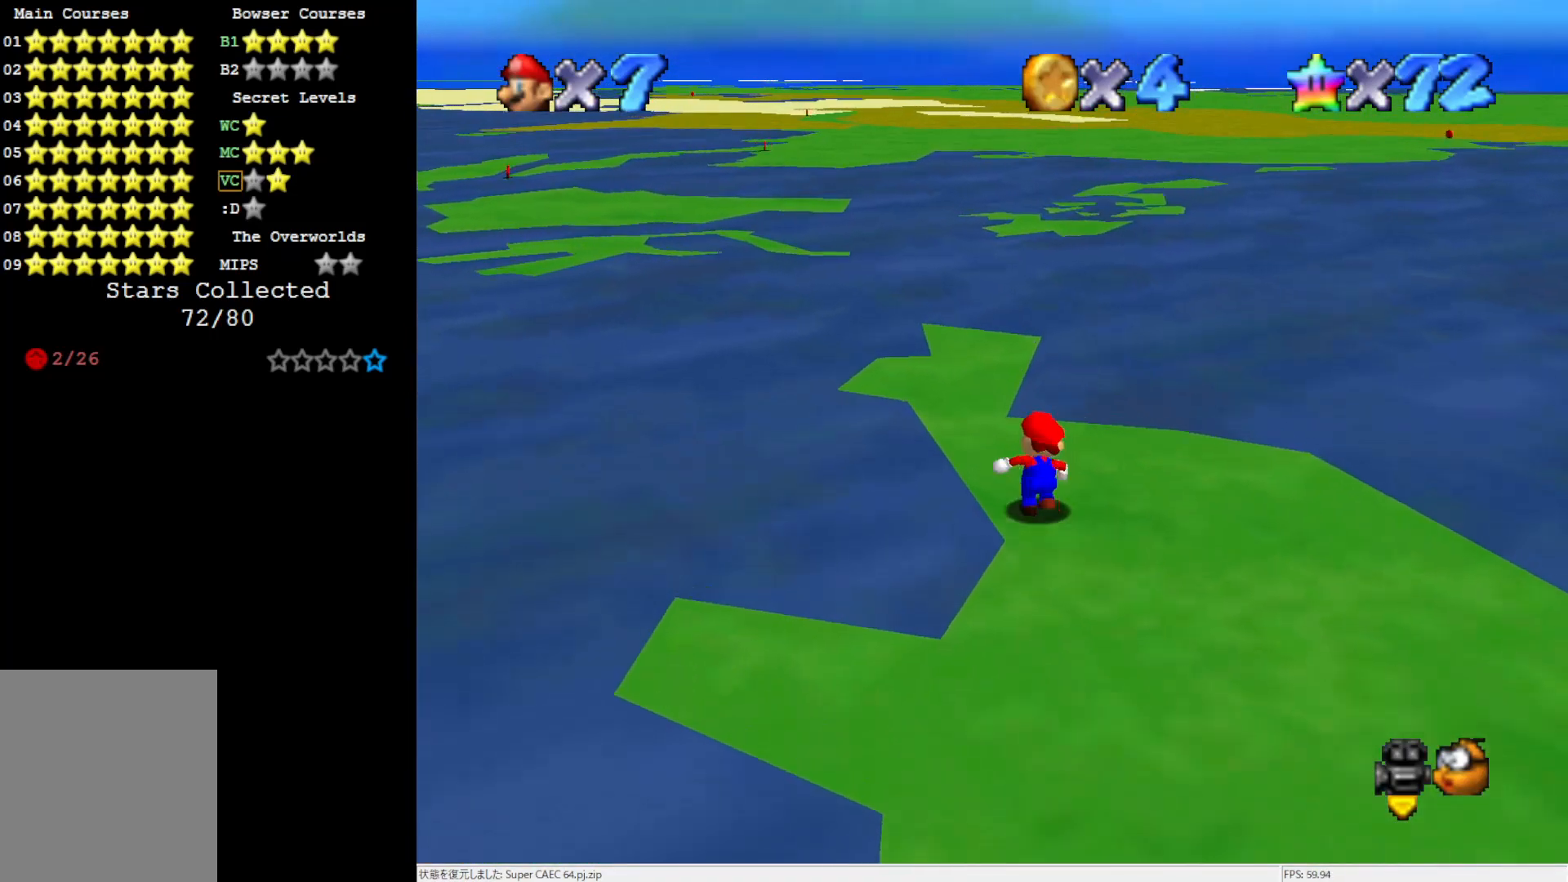
{"buttons": [], "left_stick": "up", "events": []}
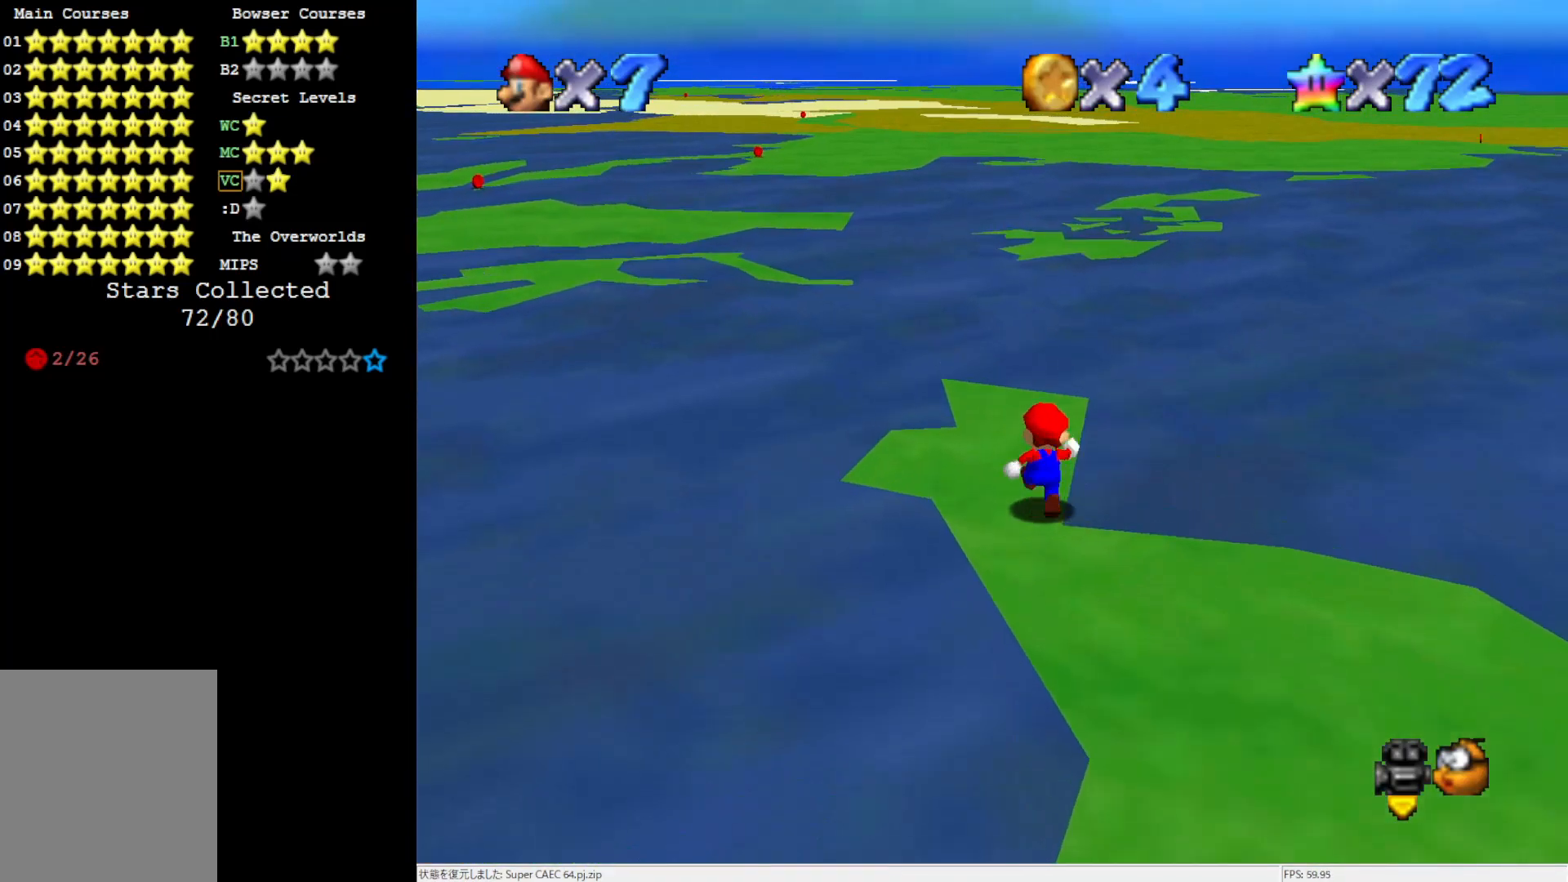
{"buttons": ["A", "Z"], "left_stick": "up-left", "events": [[217, "left_stick", "up-left"], [450, "Z", "down"], [500, "A", "down"]]}
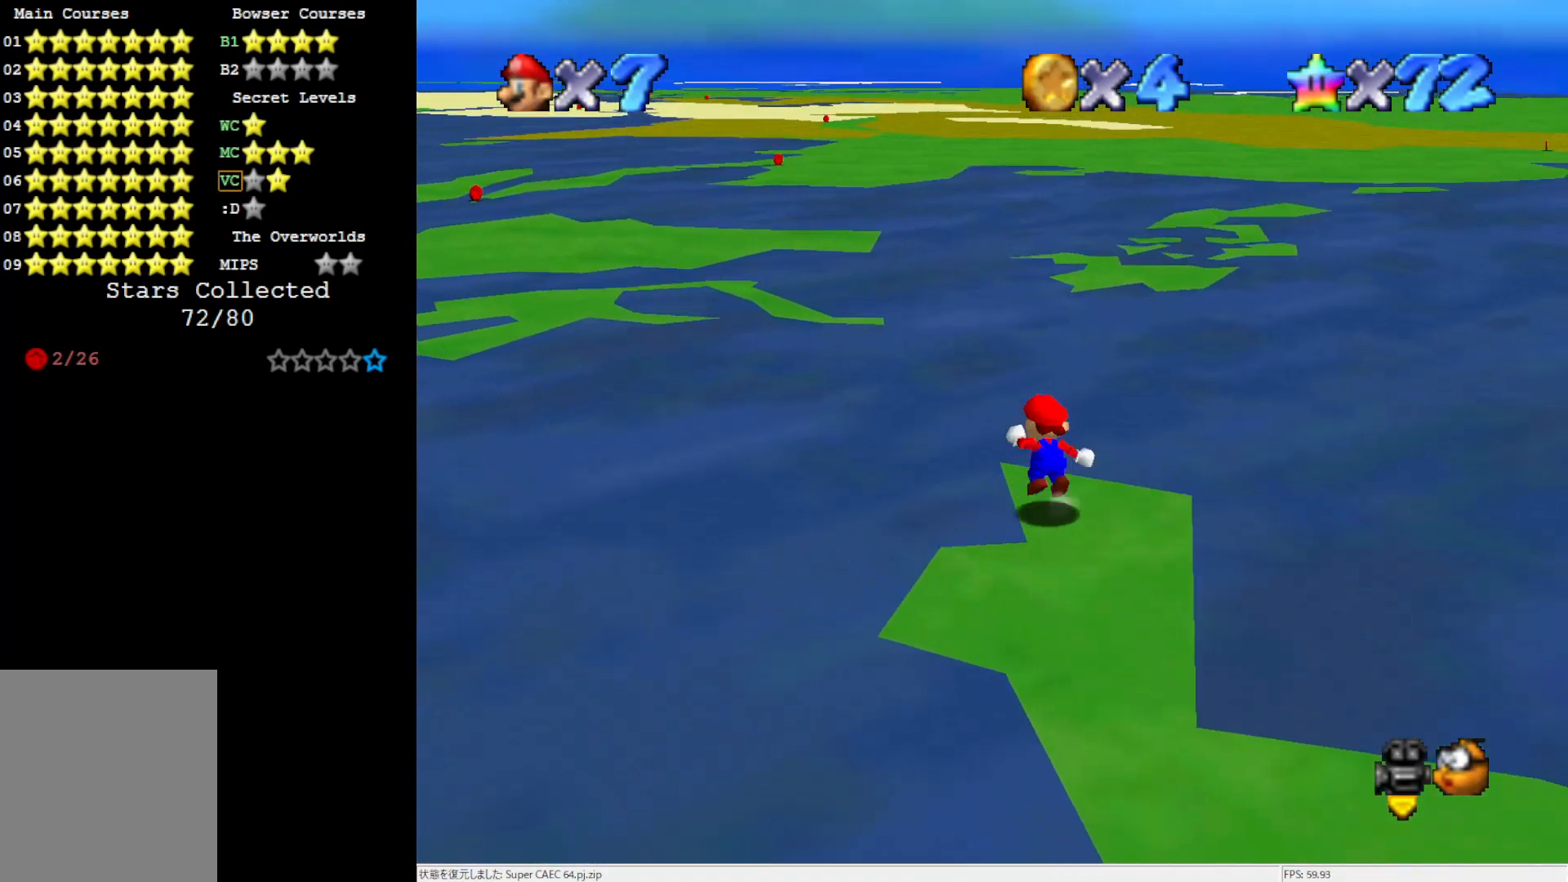
{"buttons": ["Z"], "left_stick": "up-left", "events": [[83, "A", "up"], [267, "C_RIGHT", "down"], [350, "C_RIGHT", "up"]]}
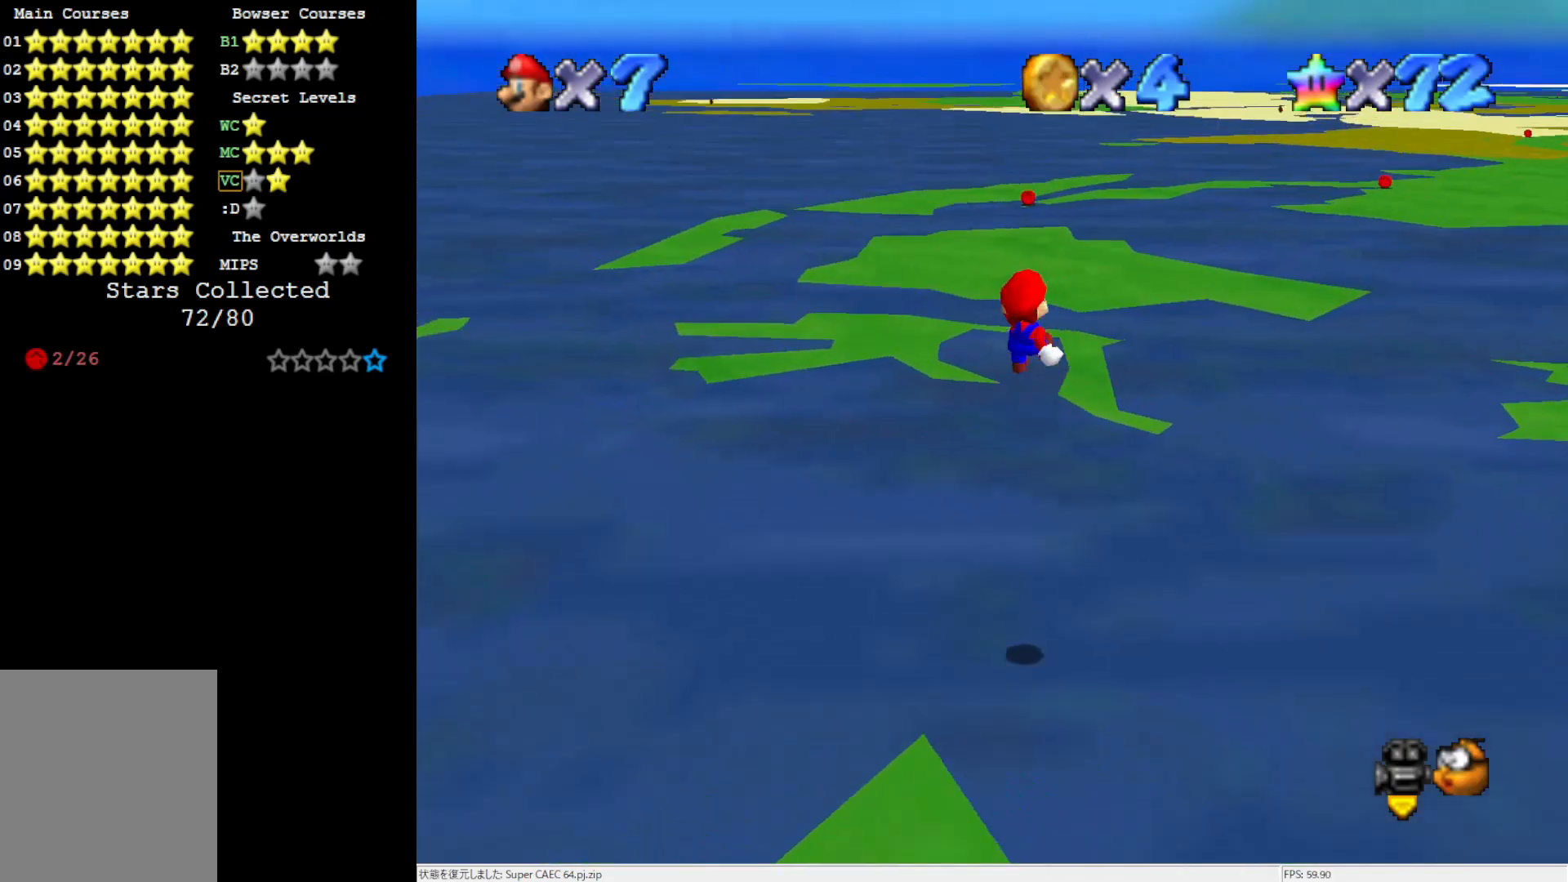
{"buttons": ["Z"], "left_stick": "left", "events": [[67, "left_stick", "center"], [267, "left_stick", "left"]]}
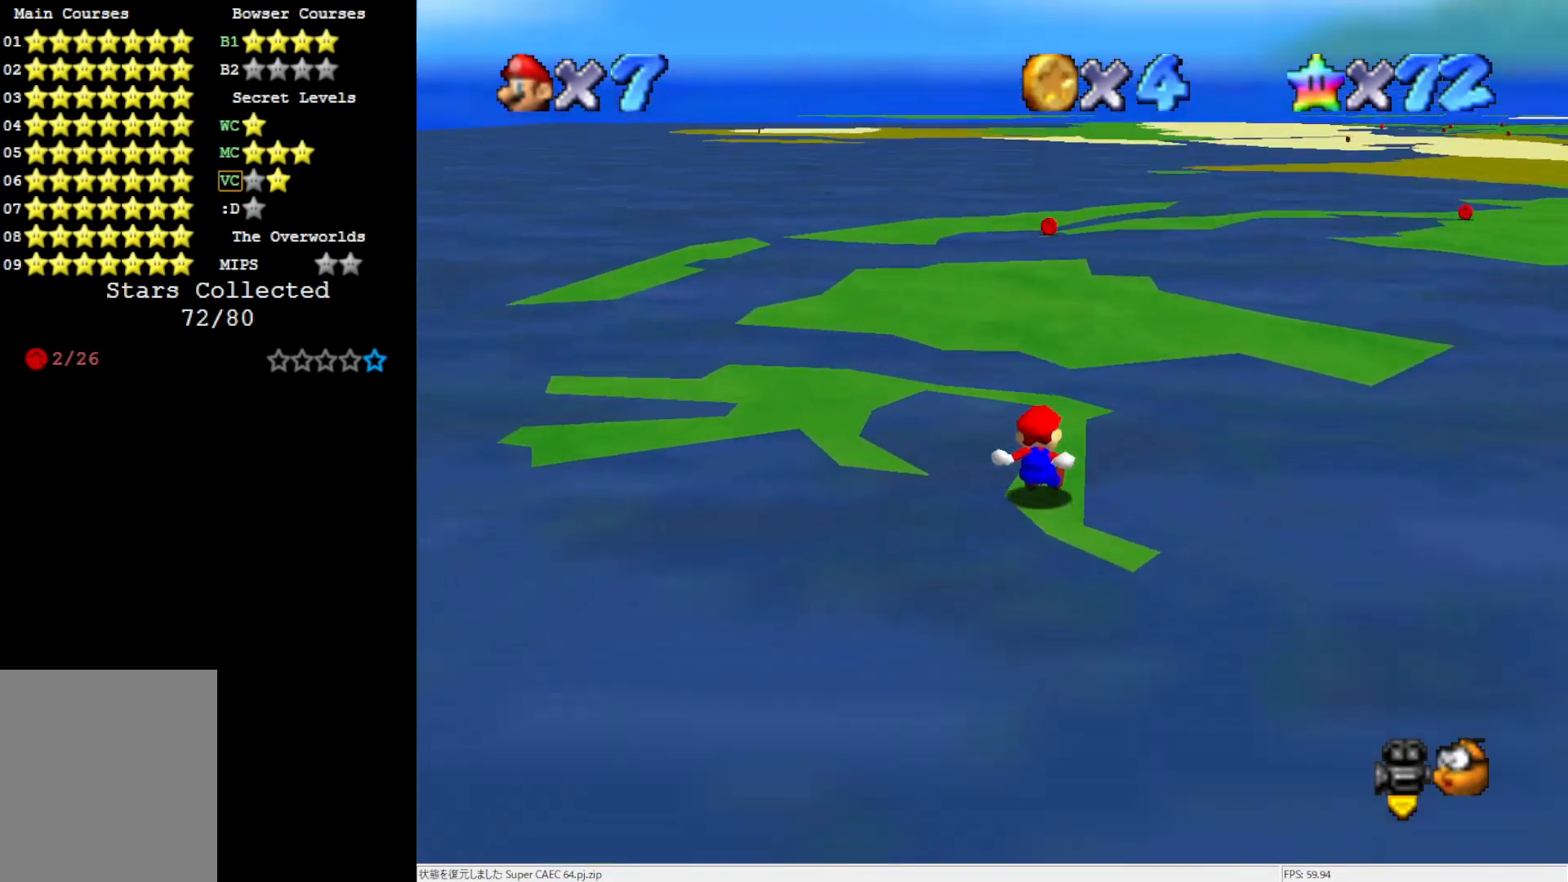
{"buttons": [], "left_stick": "down-left", "events": [[67, "A", "down"], [150, "A", "up"], [183, "A", "down"], [333, "A", "up"], [333, "left_stick", "down-left"], [350, "Z", "up"]]}
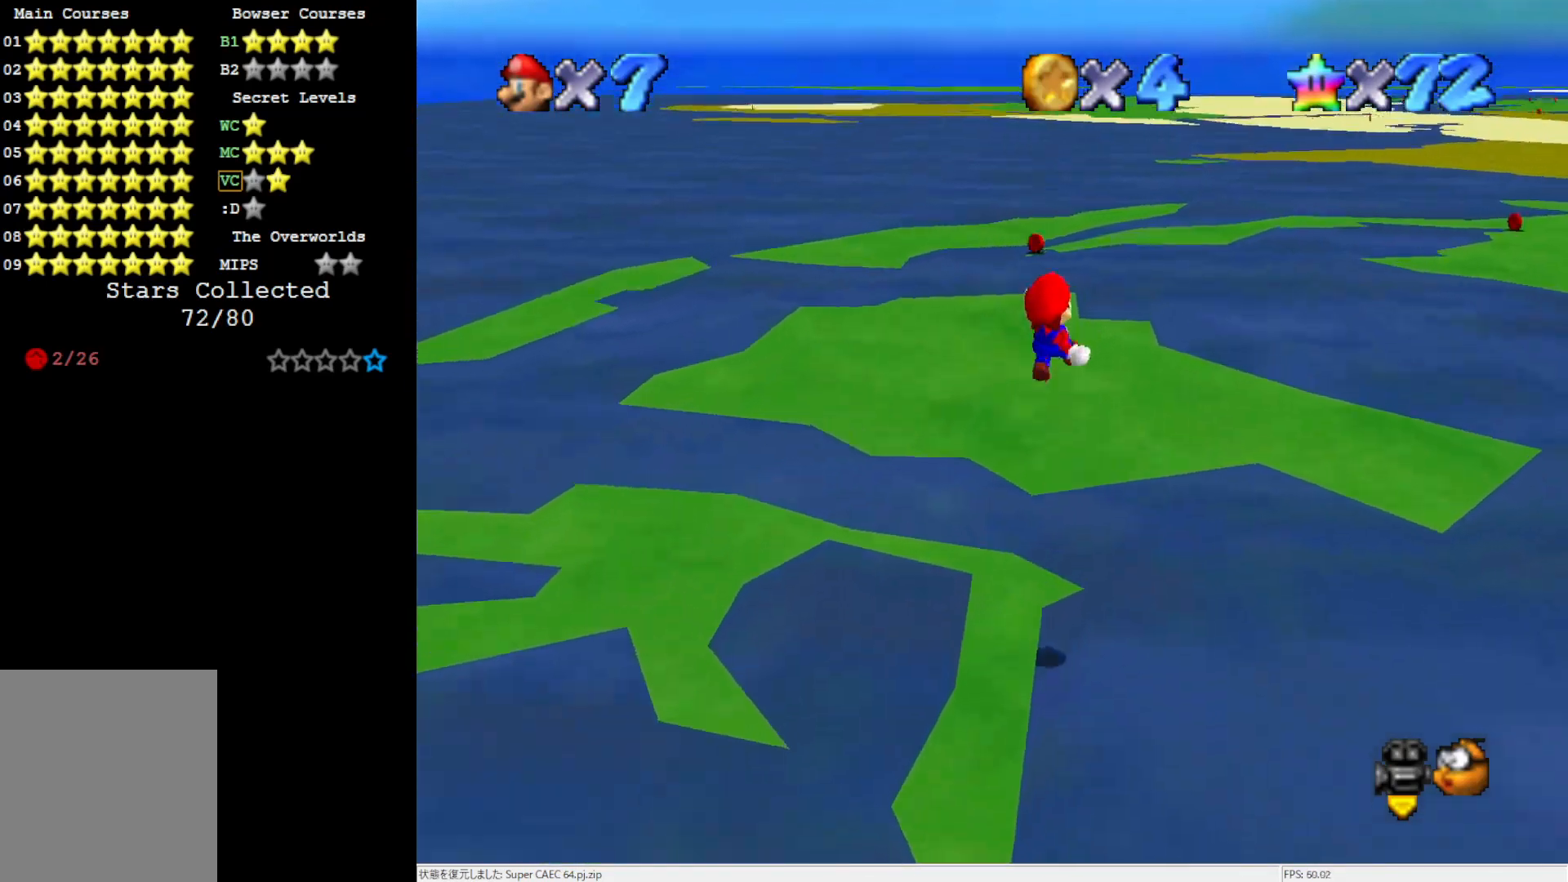
{"buttons": [], "left_stick": "up-left", "events": [[67, "C_LEFT", "down"], [267, "C_LEFT", "up"], [267, "left_stick", "up-left"]]}